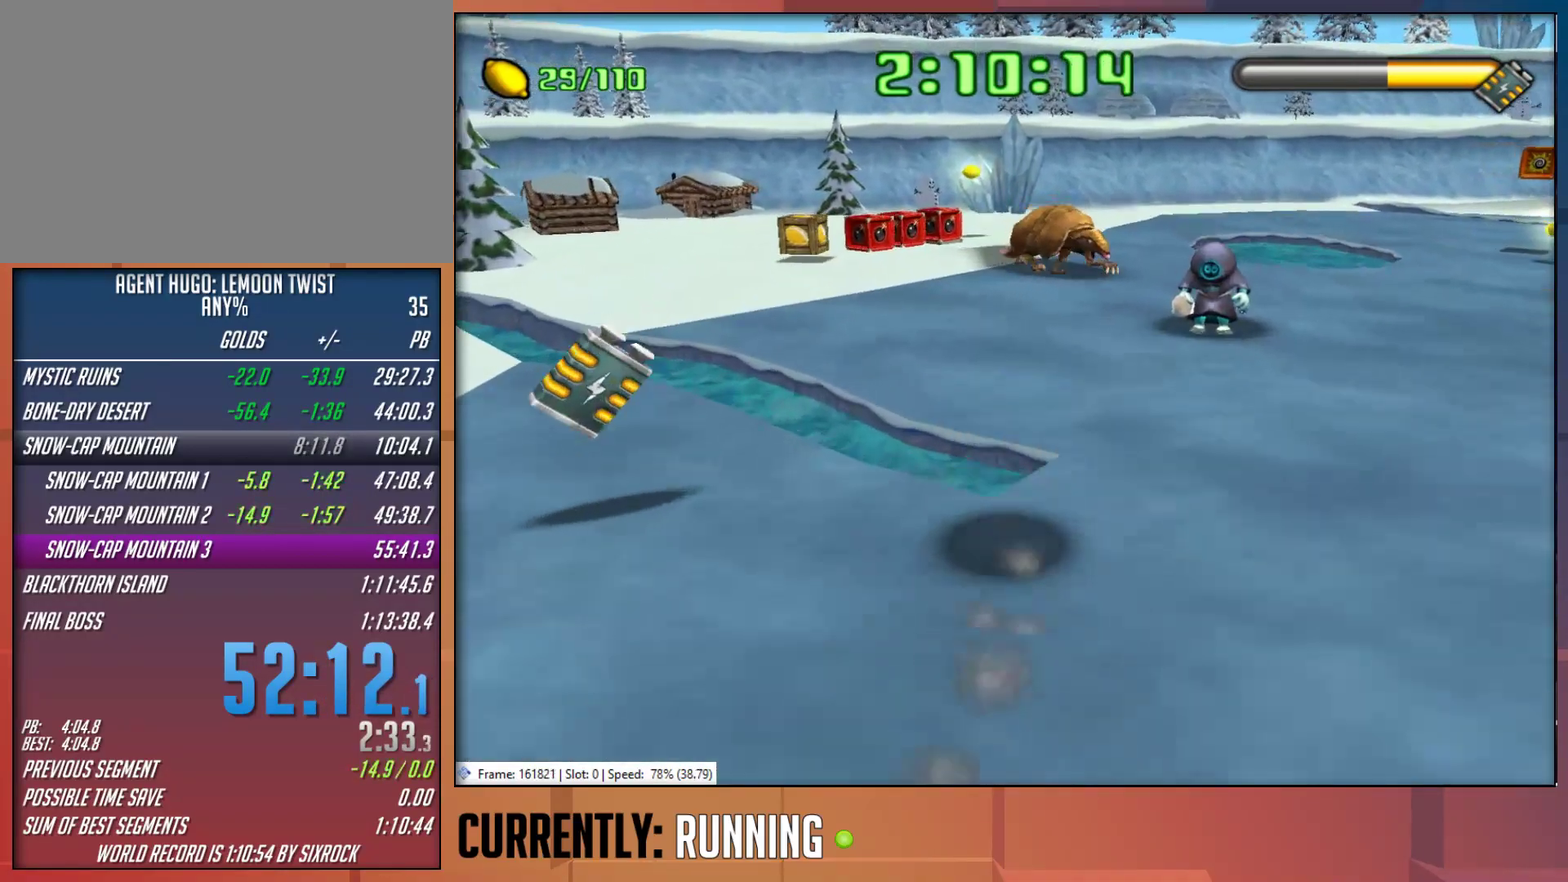
Gameplay with a controller (PlayStation layout); each line is a JSON object with the inputs held at the frame after it. "events" lists button and stick changes between this image and that frame as [ms after this image, input, new state], when the widget could be followed in between.
{"buttons": [], "left_stick": "up", "right_stick": "center", "events": [[50, "TRIANGLE", "down"], [150, "TRIANGLE", "up"], [233, "TRIANGLE", "down"], [283, "TRIANGLE", "up"], [383, "TRIANGLE", "down"], [483, "TRIANGLE", "up"]]}
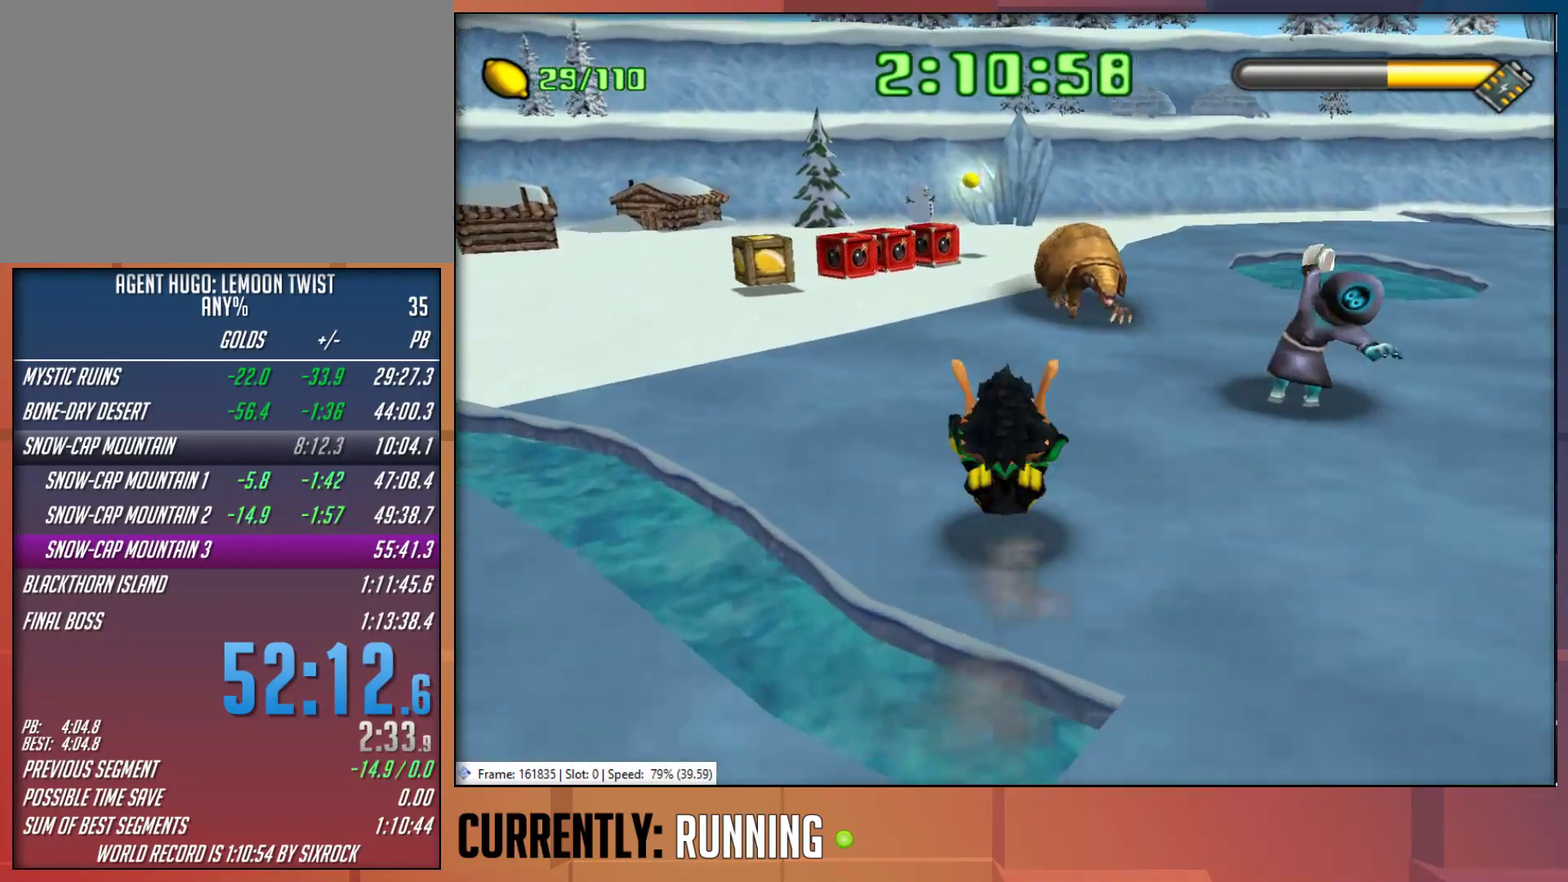
{"buttons": [], "left_stick": "up", "right_stick": "center", "events": [[50, "TRIANGLE", "down"], [150, "TRIANGLE", "up"], [217, "TRIANGLE", "down"], [317, "TRIANGLE", "up"], [383, "TRIANGLE", "down"], [483, "TRIANGLE", "up"]]}
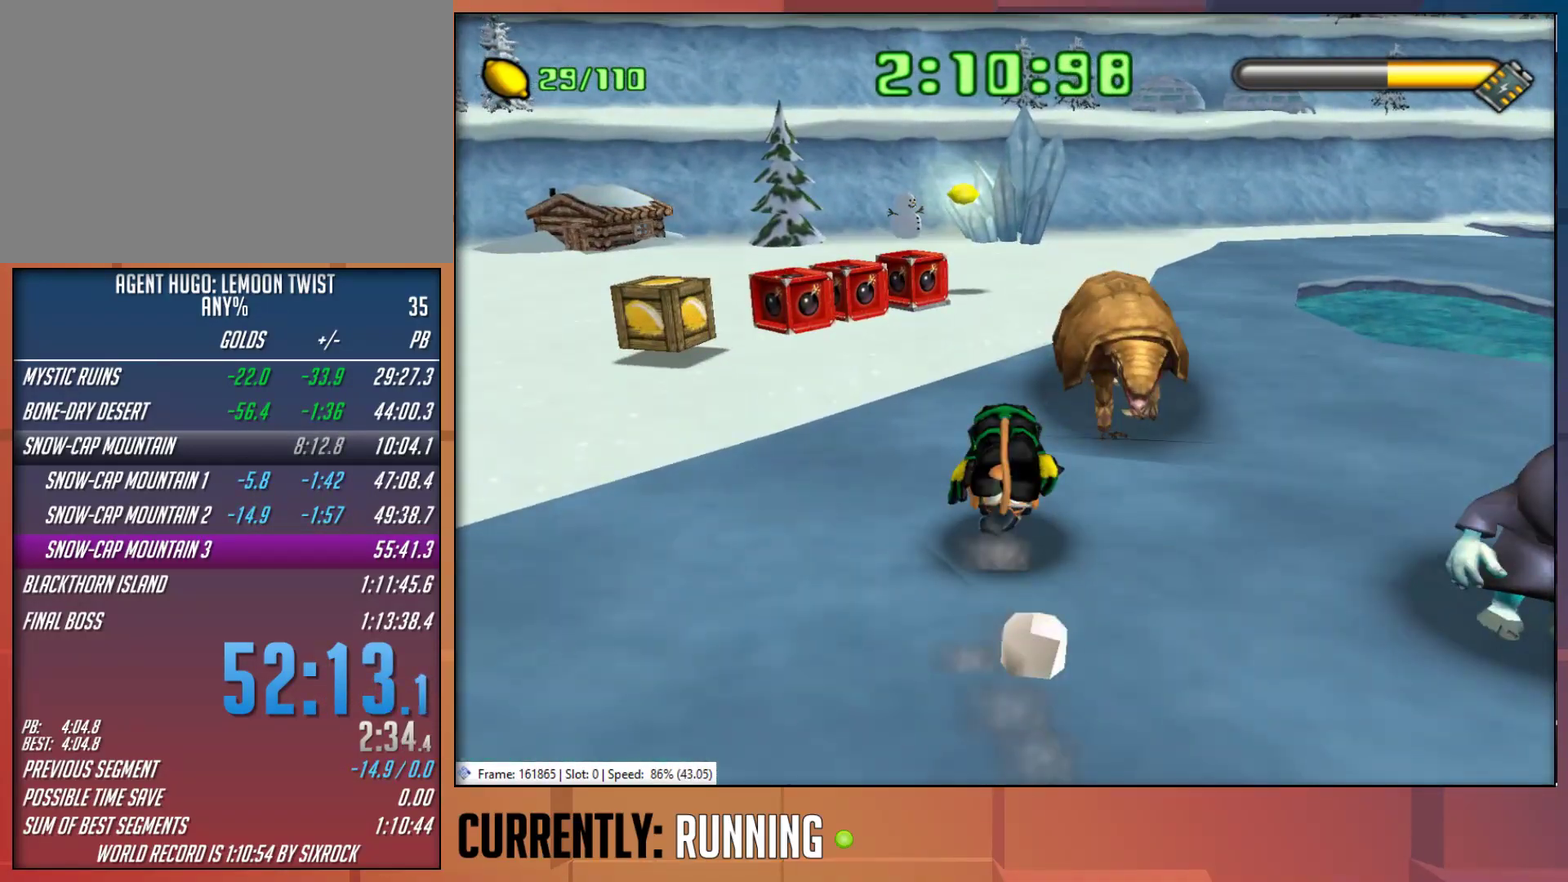
{"buttons": [], "left_stick": "up", "right_stick": "center", "events": []}
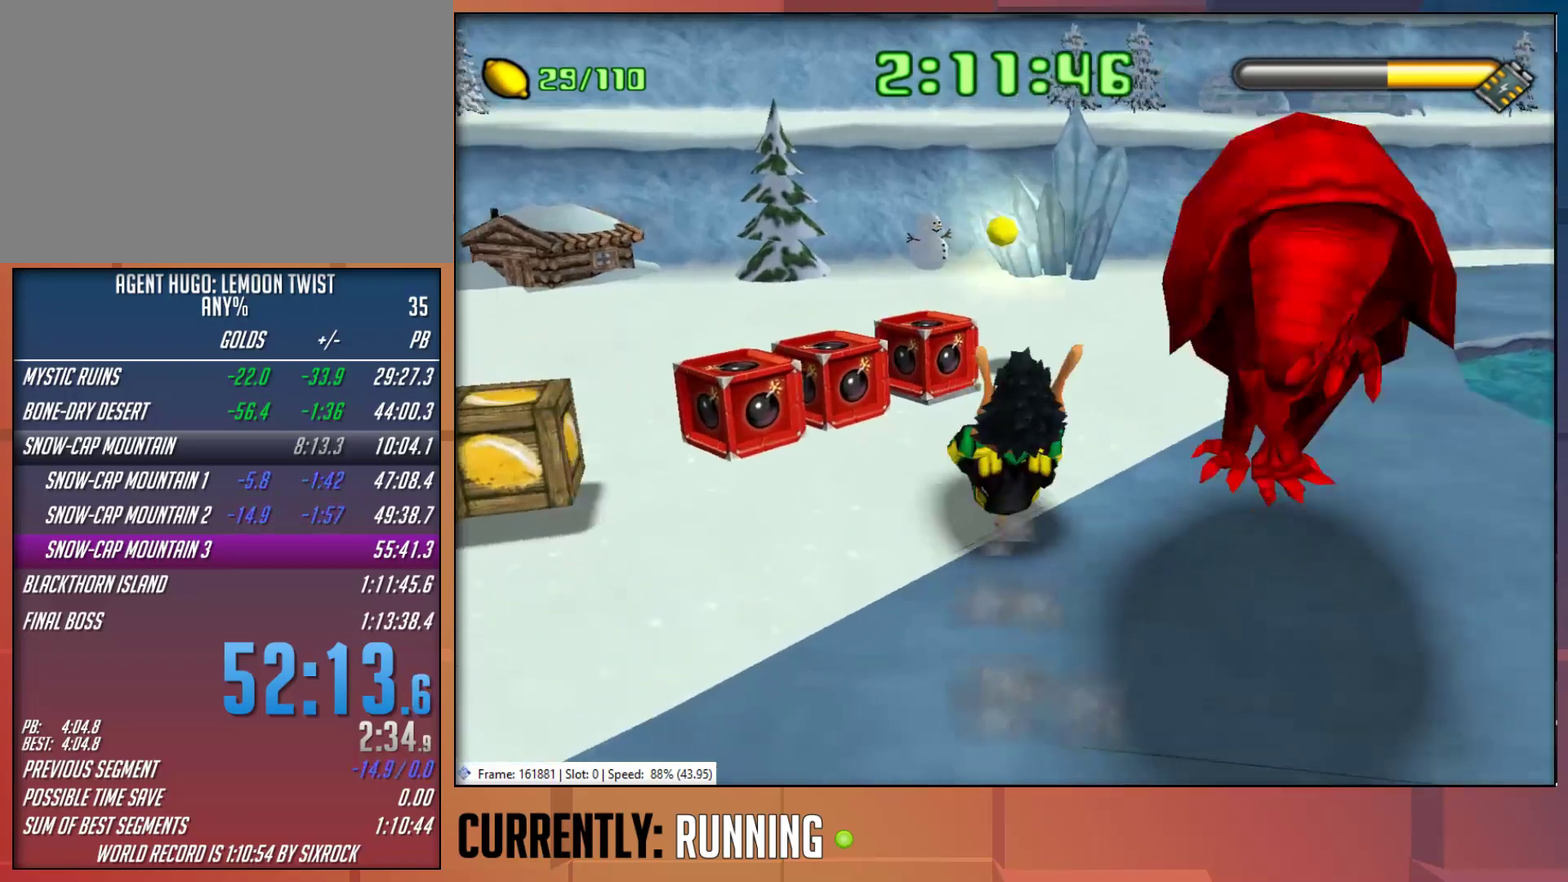
{"buttons": [], "left_stick": "up-right", "right_stick": "center", "events": [[117, "left_stick", "up-left"], [283, "left_stick", "up"], [450, "left_stick", "up-right"]]}
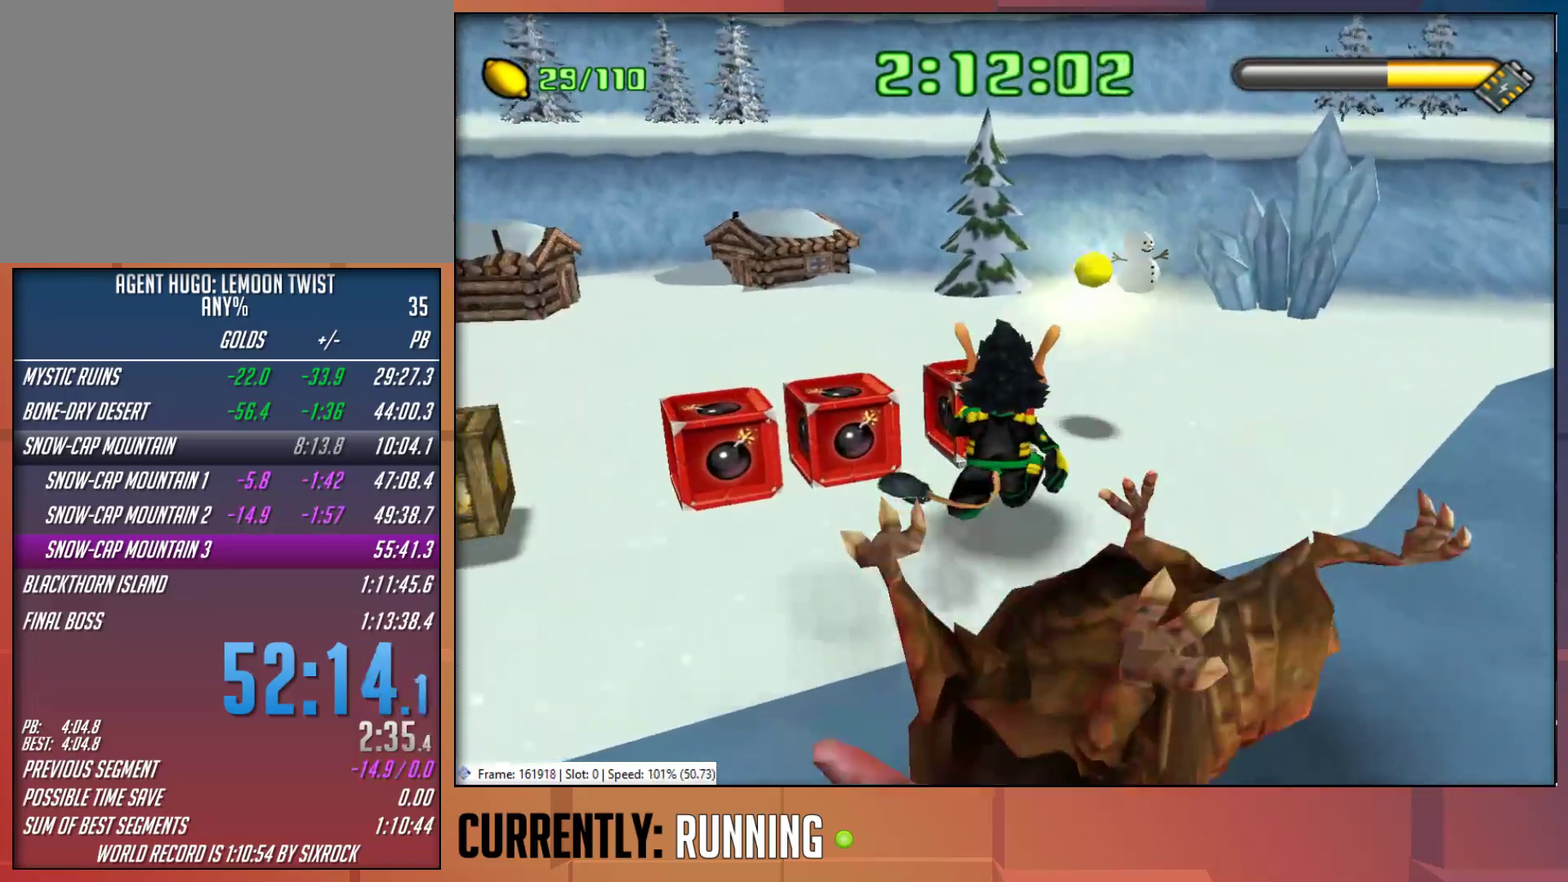
{"buttons": [], "left_stick": "up", "right_stick": "center", "events": [[67, "left_stick", "up"]]}
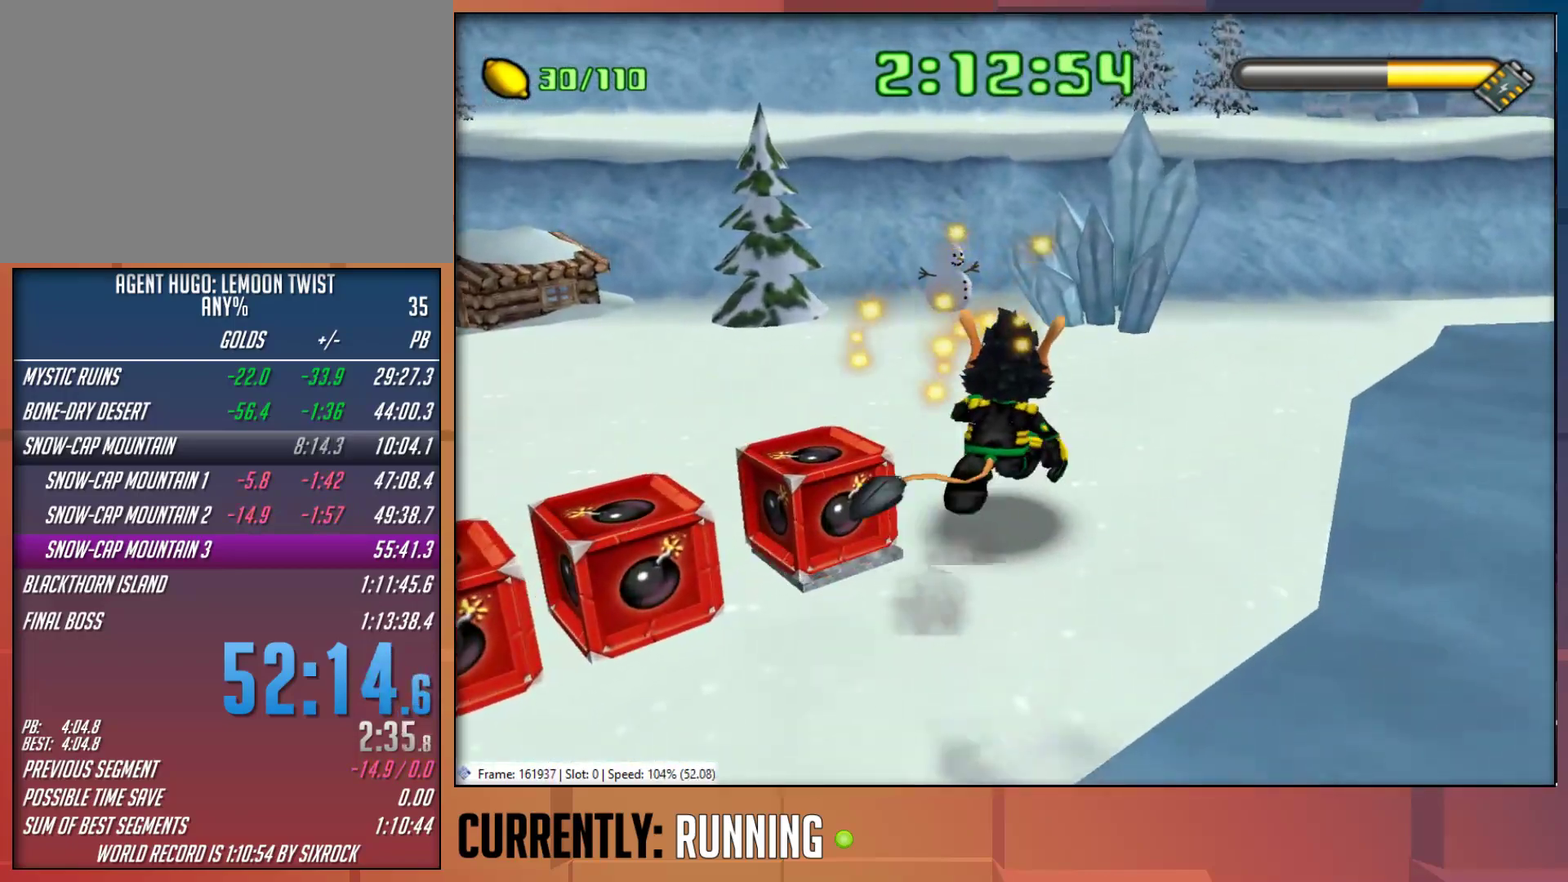
{"buttons": [], "left_stick": "center", "right_stick": "center", "events": [[433, "left_stick", "up-left"], [500, "left_stick", "center"]]}
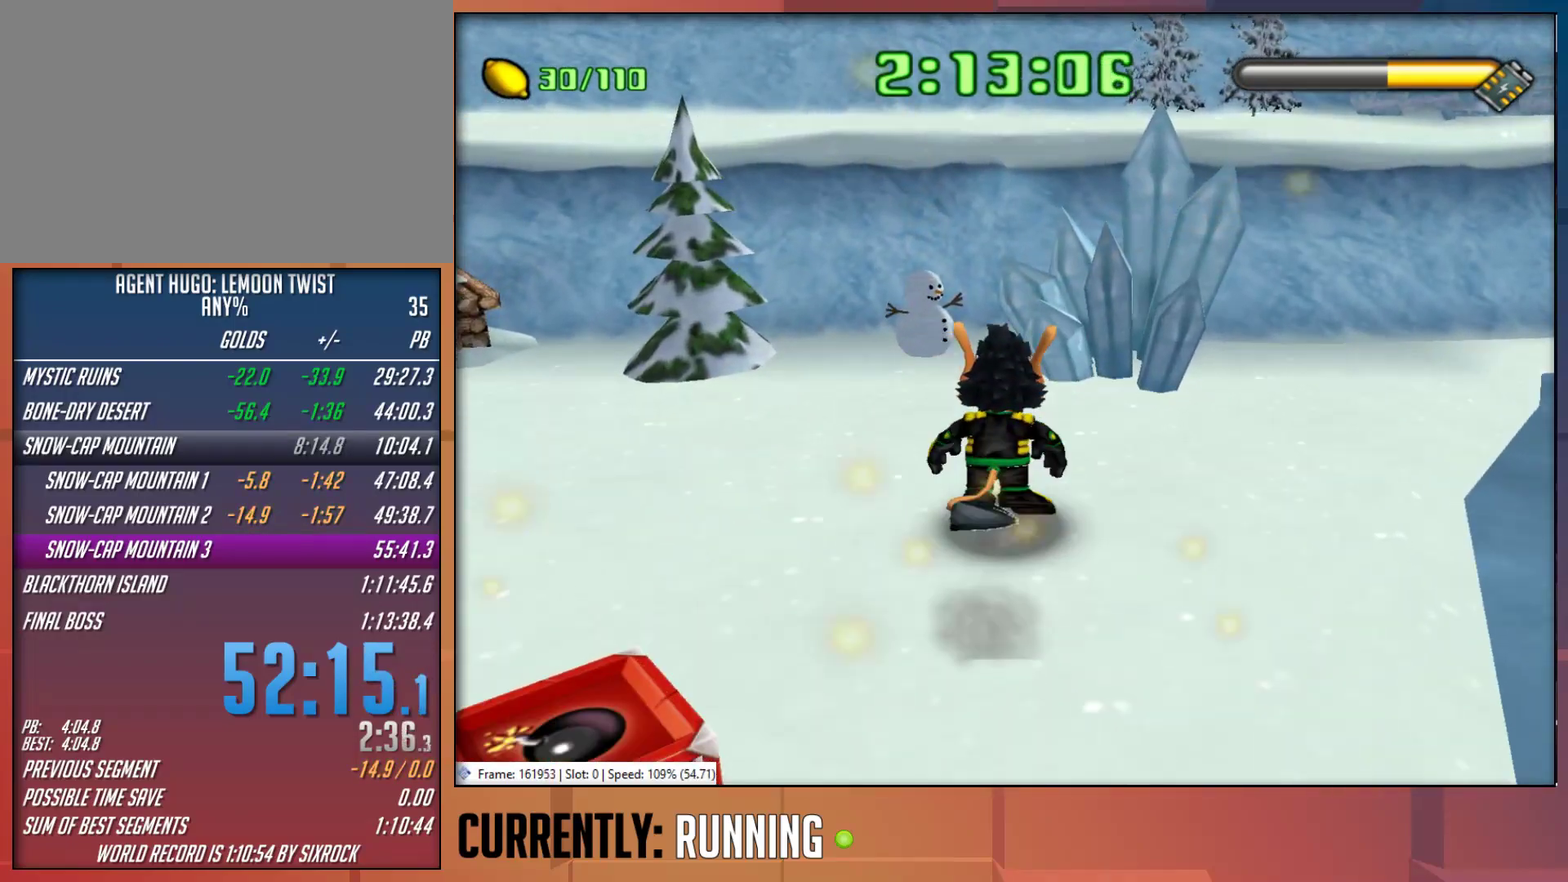
{"buttons": [], "left_stick": "down-left", "right_stick": "center", "events": [[167, "left_stick", "down-left"]]}
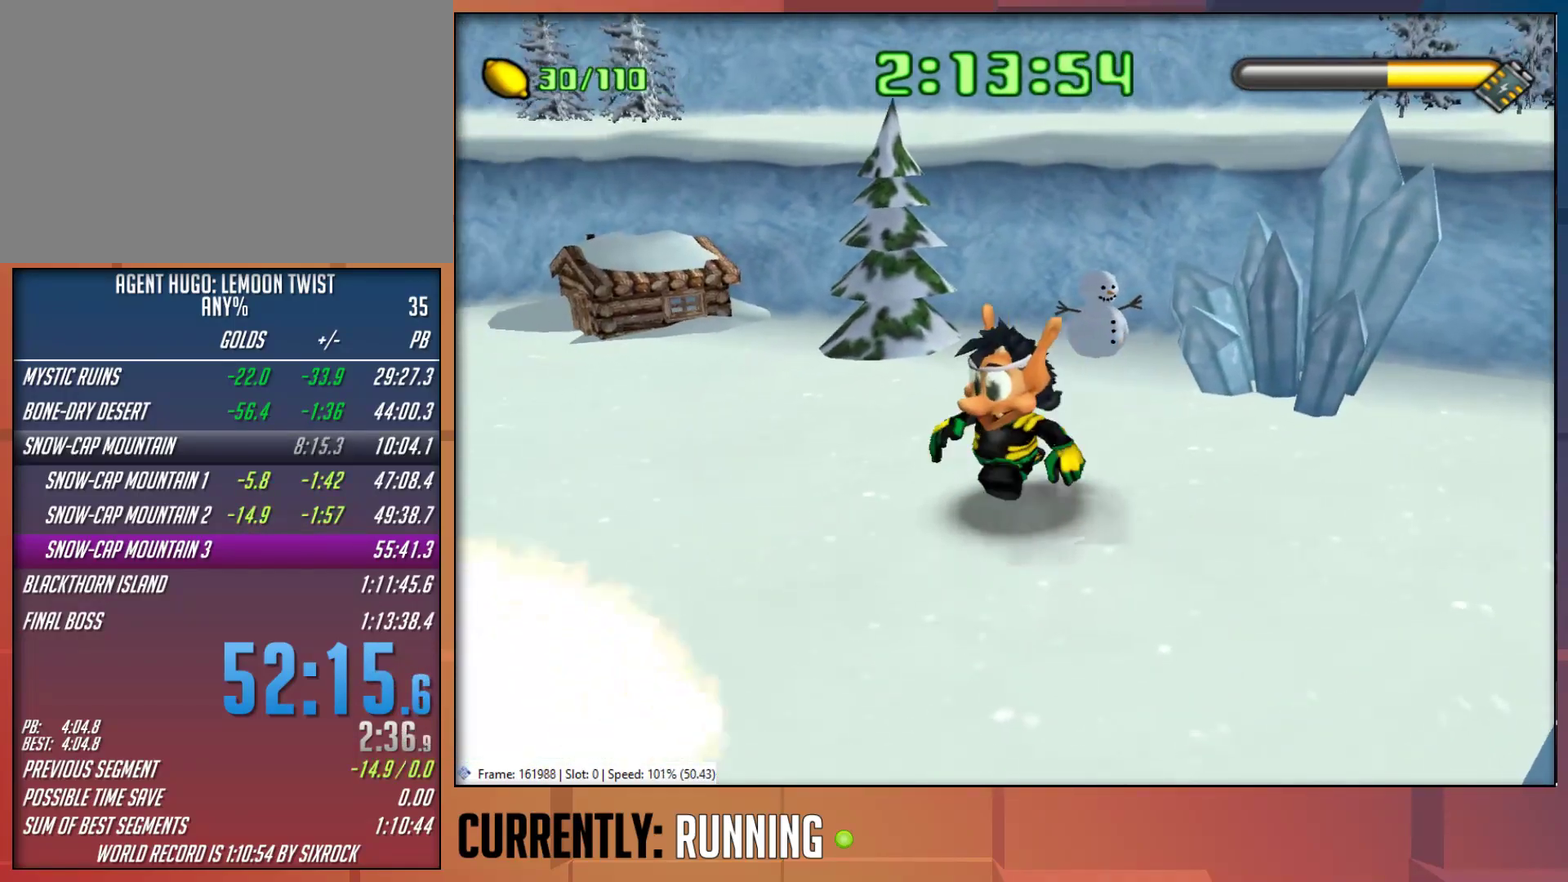
{"buttons": [], "left_stick": "up-right", "right_stick": "center", "events": [[250, "left_stick", "up-right"]]}
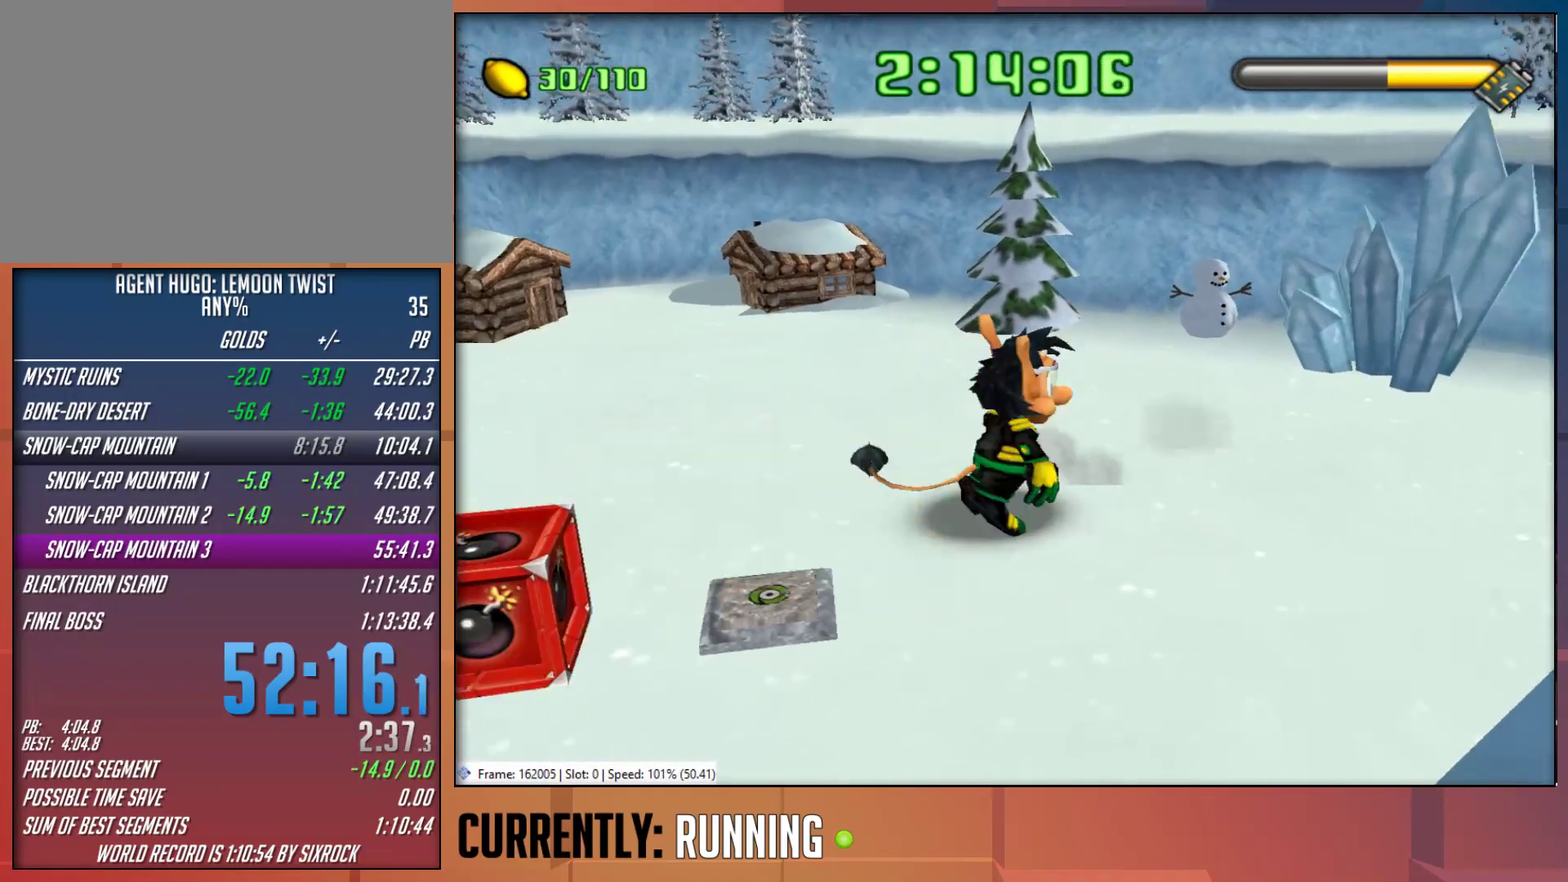
{"buttons": [], "left_stick": "down-left", "right_stick": "center", "events": [[17, "left_stick", "right"], [150, "left_stick", "down-left"]]}
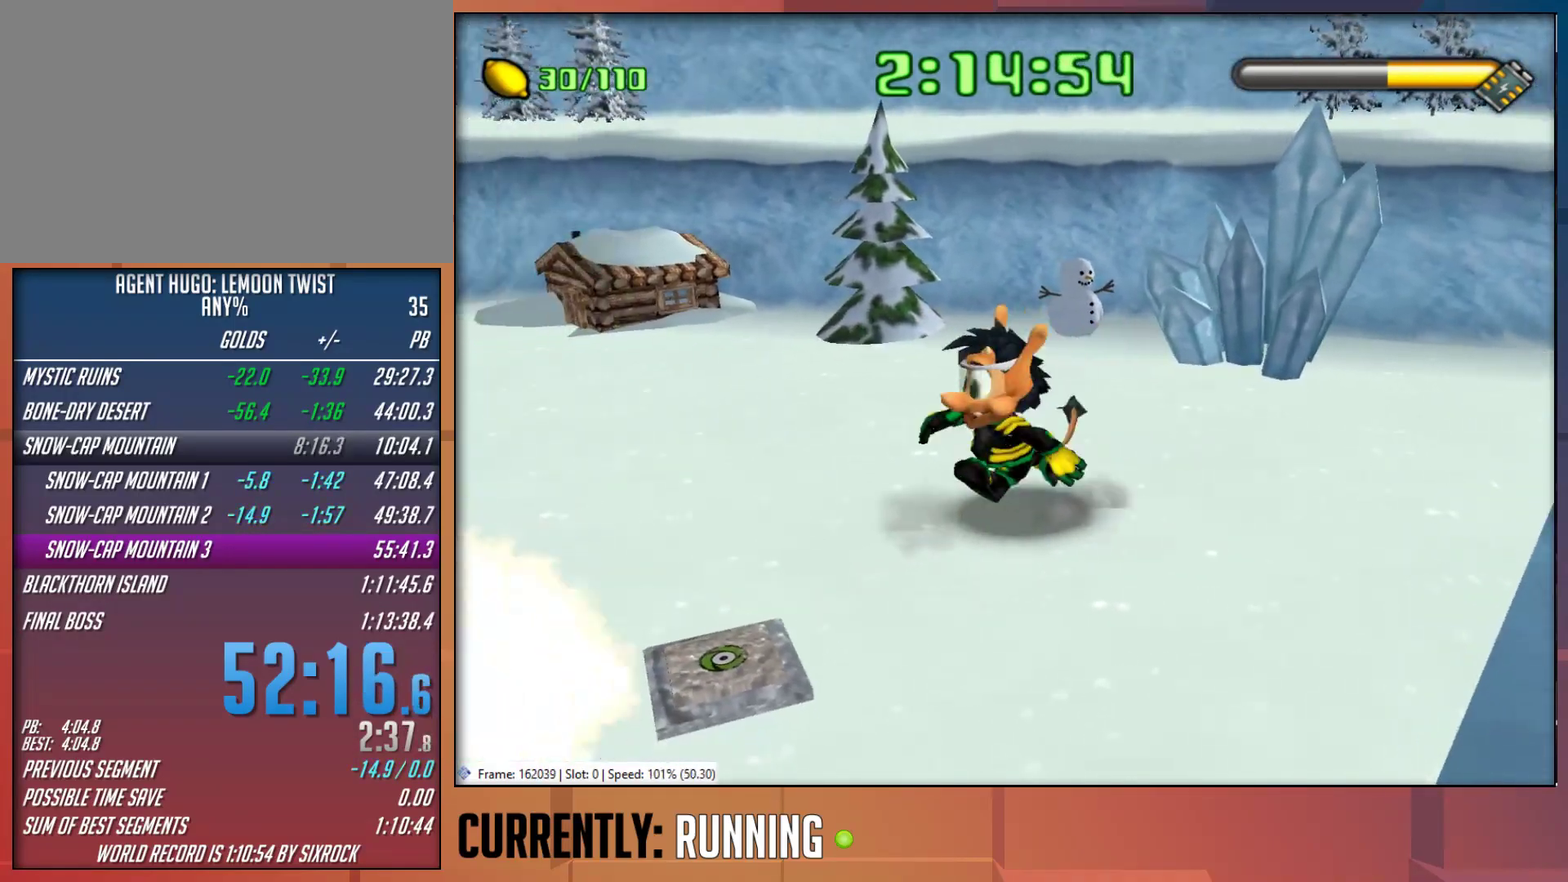
{"buttons": [], "left_stick": "center", "right_stick": "center", "events": [[283, "left_stick", "down"], [483, "left_stick", "center"]]}
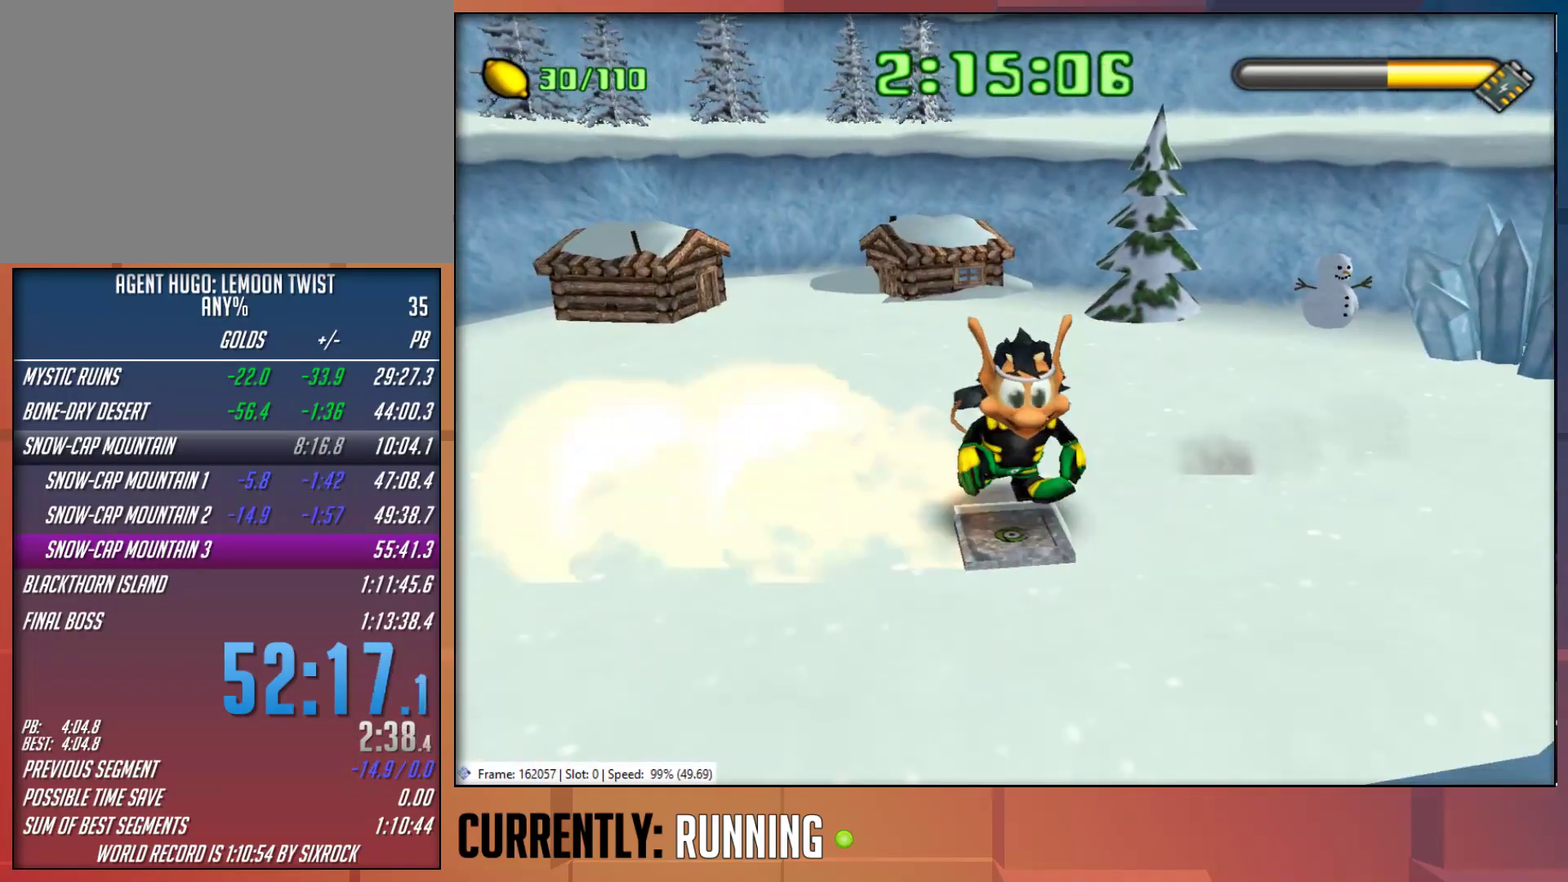
{"buttons": [], "left_stick": "center", "right_stick": "center", "events": []}
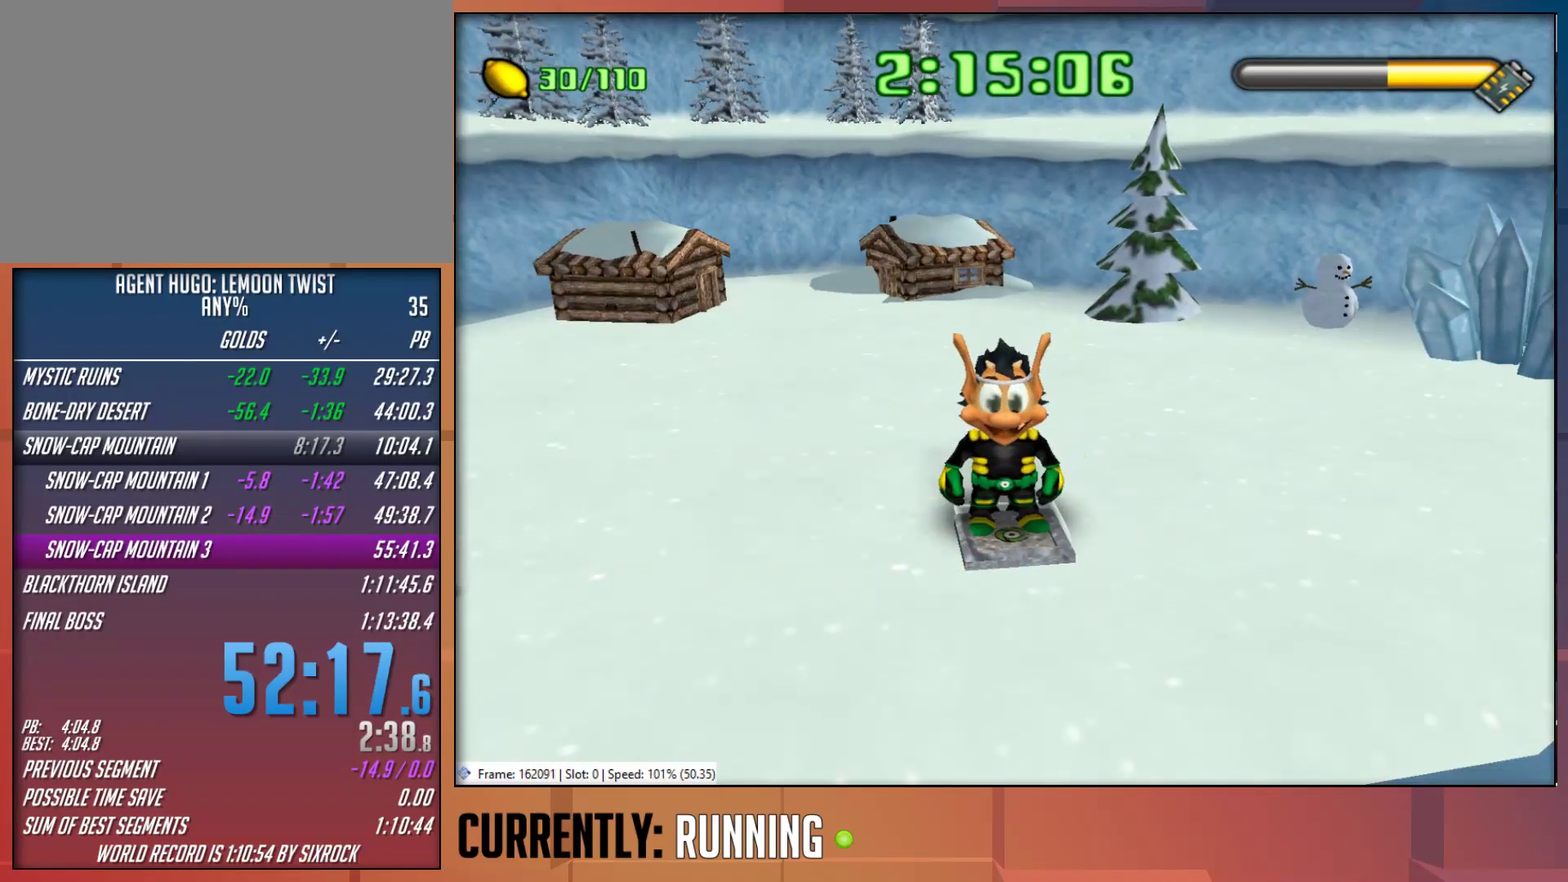
{"buttons": [], "left_stick": "center", "right_stick": "center", "events": []}
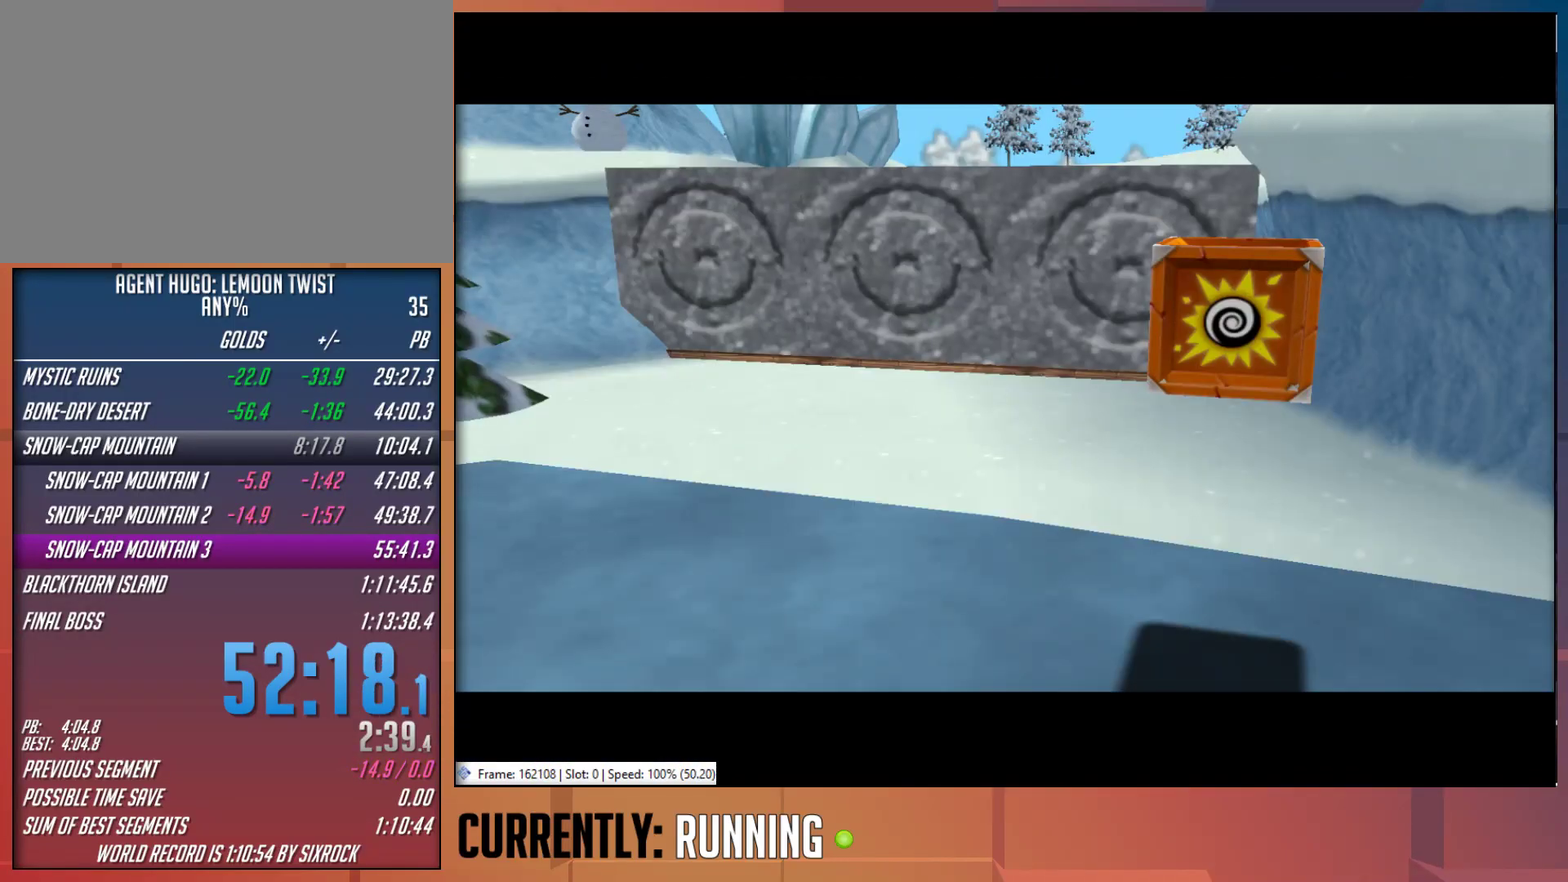
{"buttons": [], "left_stick": "center", "right_stick": "center", "events": []}
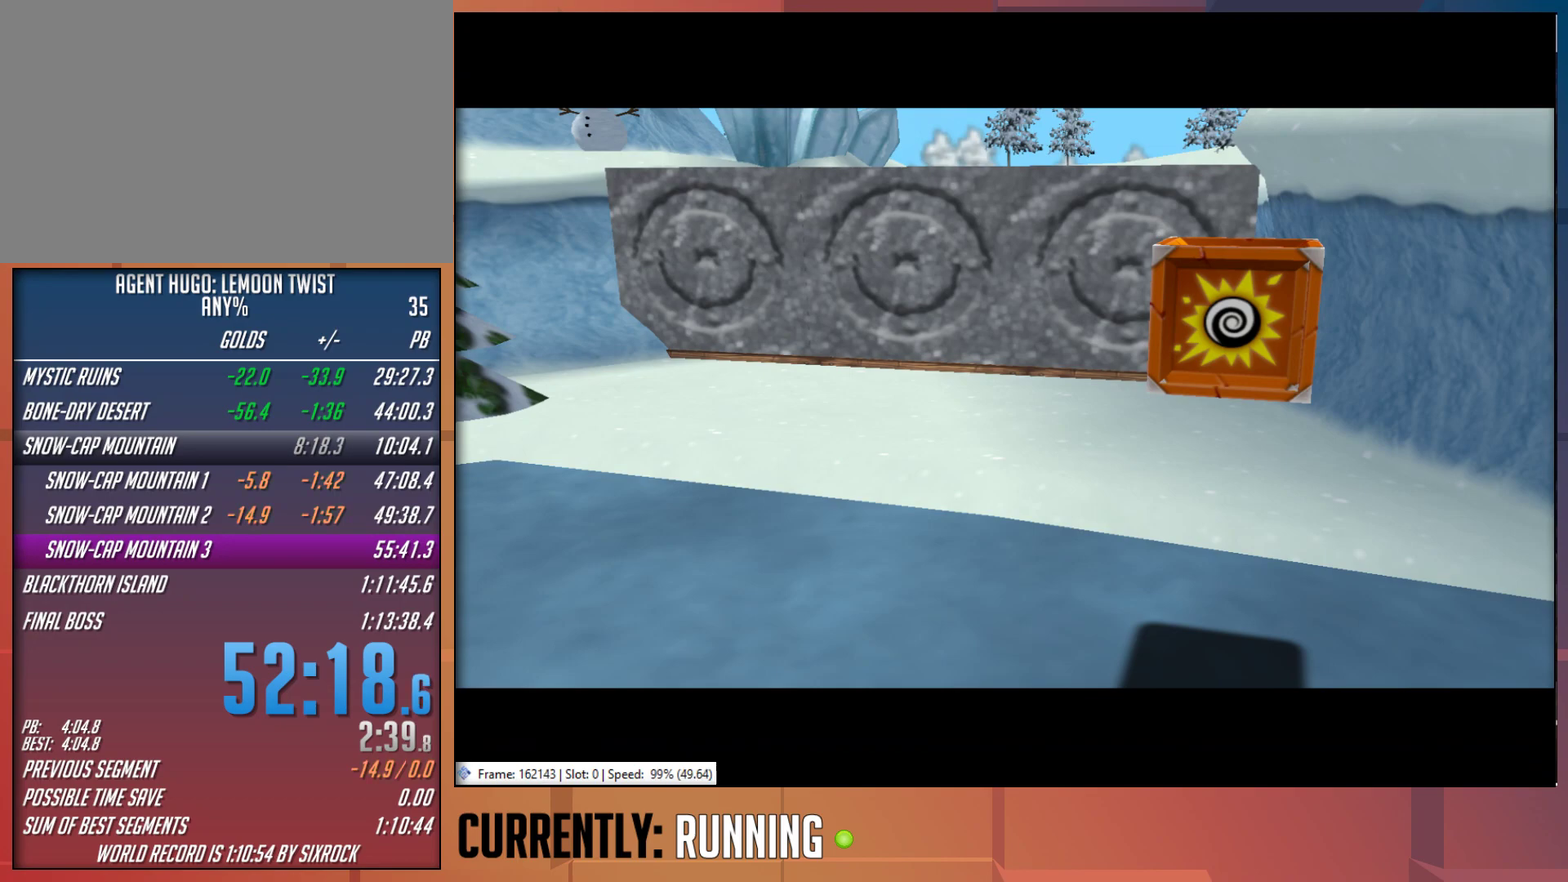
{"buttons": [], "left_stick": "center", "right_stick": "center", "events": []}
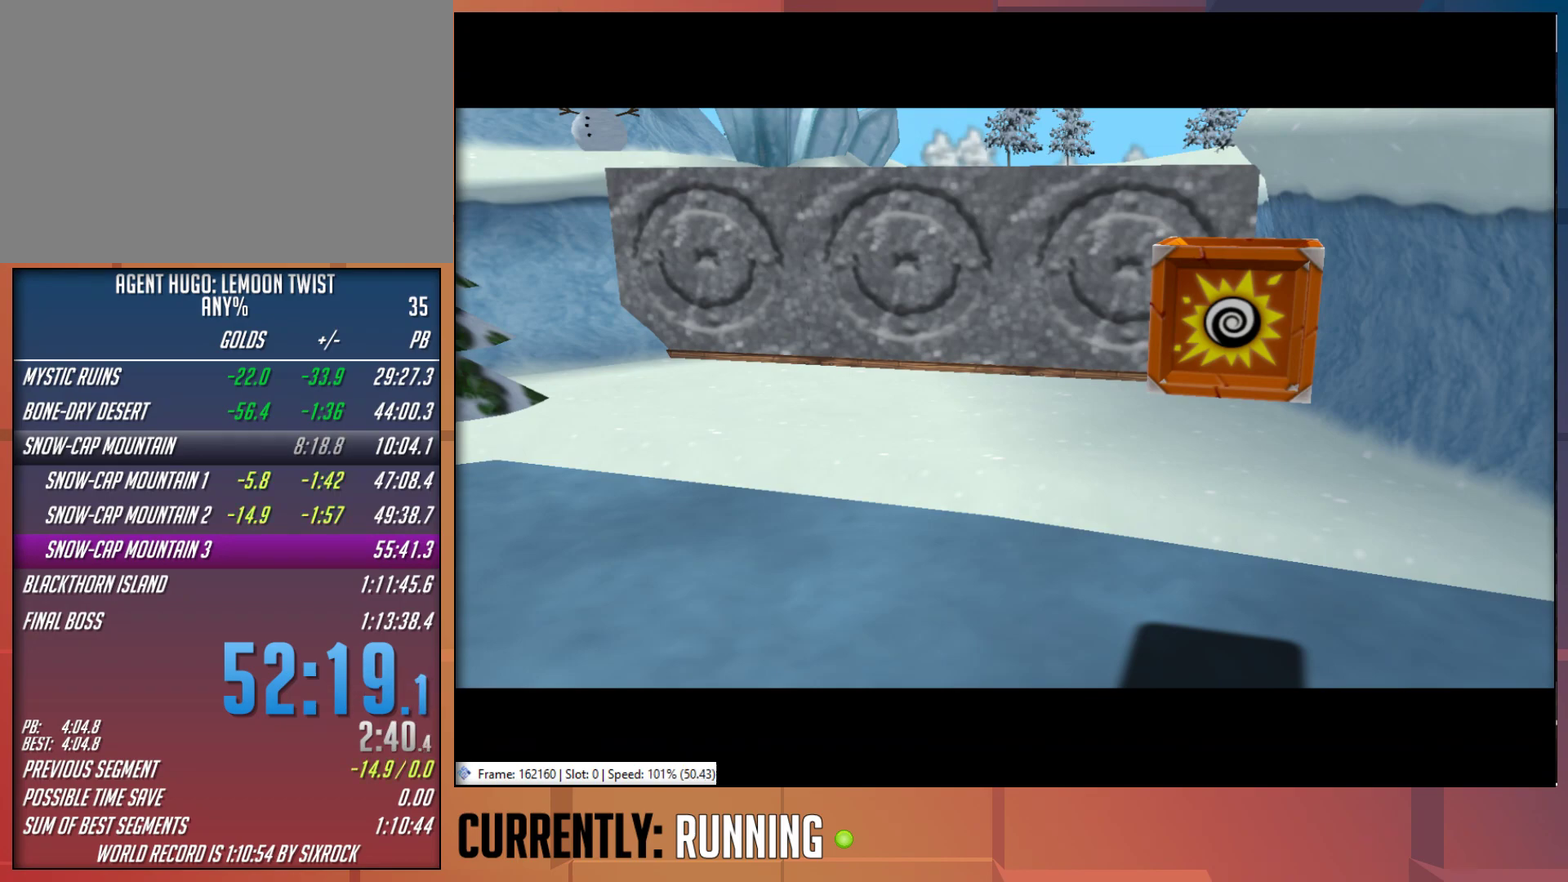
{"buttons": [], "left_stick": "center", "right_stick": "center", "events": []}
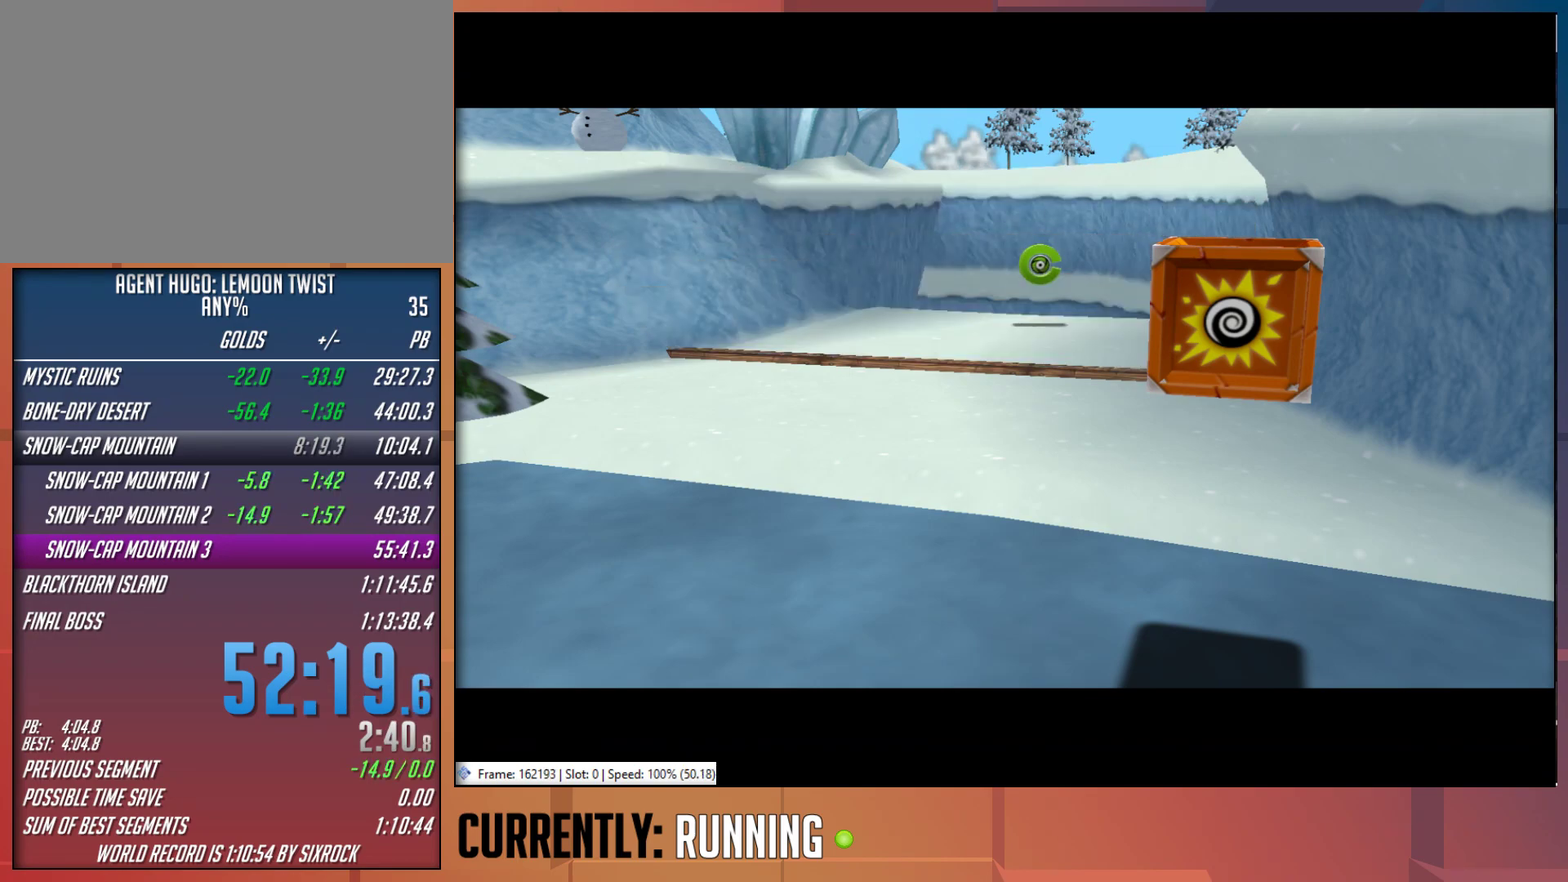
{"buttons": [], "left_stick": "center", "right_stick": "center", "events": []}
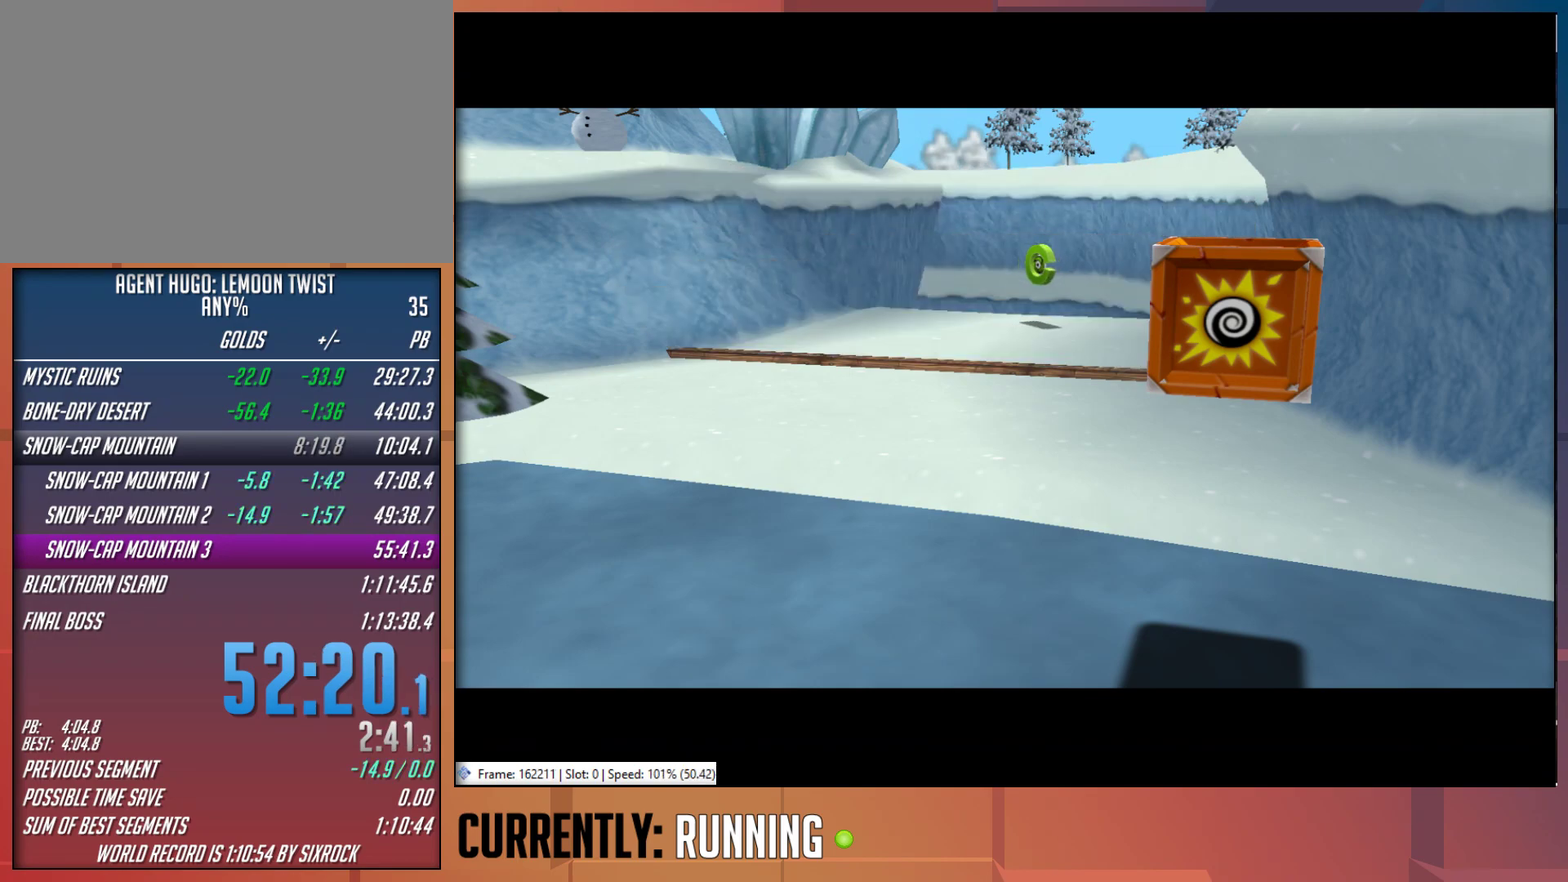
{"buttons": [], "left_stick": "center", "right_stick": "center", "events": []}
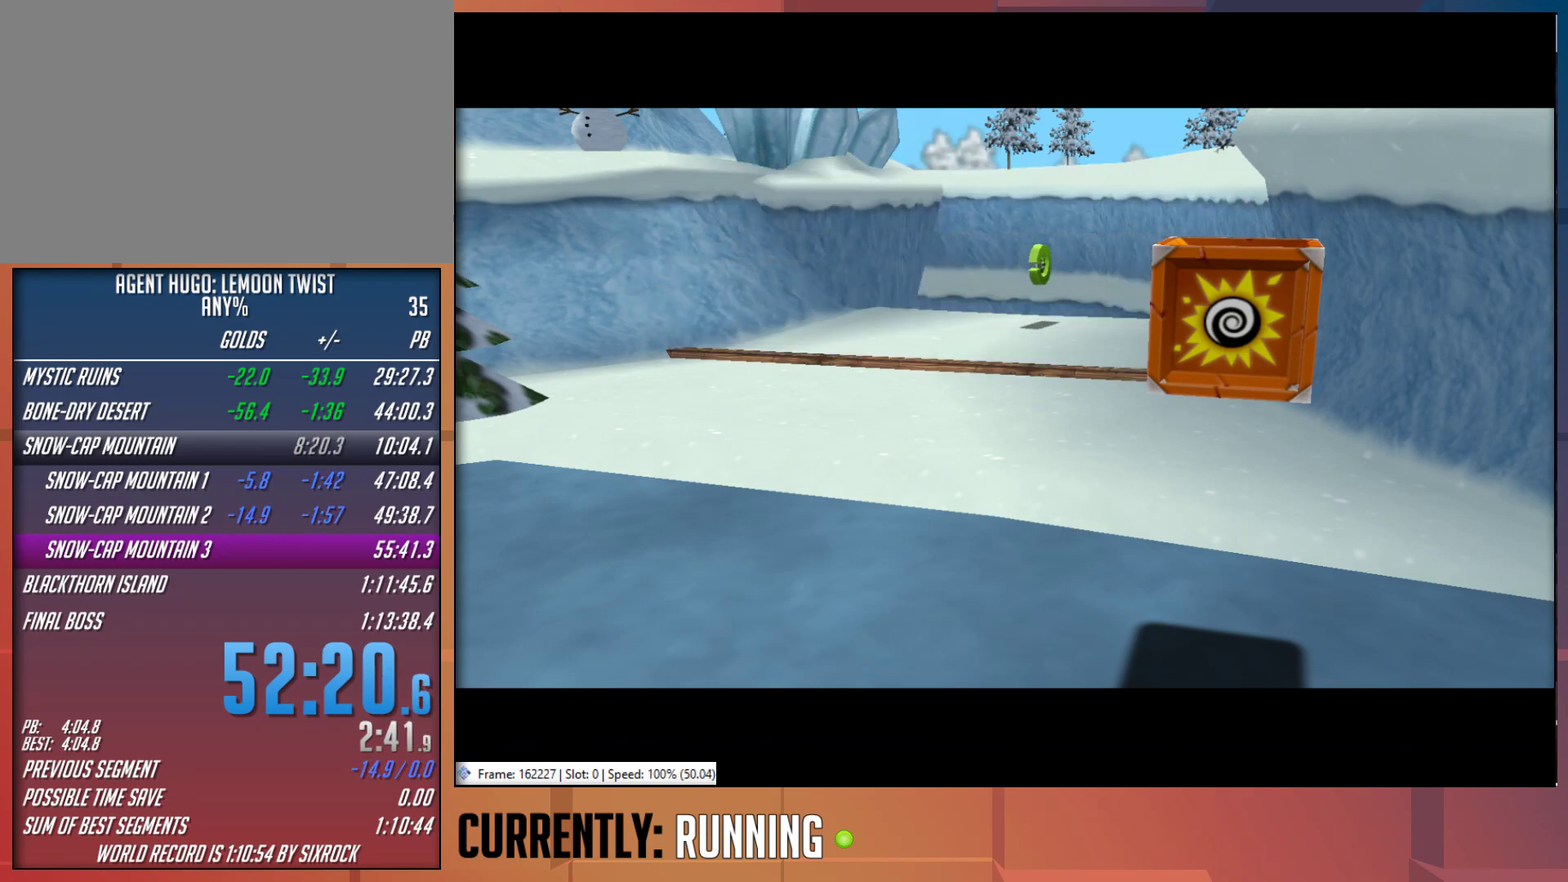
{"buttons": [], "left_stick": "center", "right_stick": "center", "events": []}
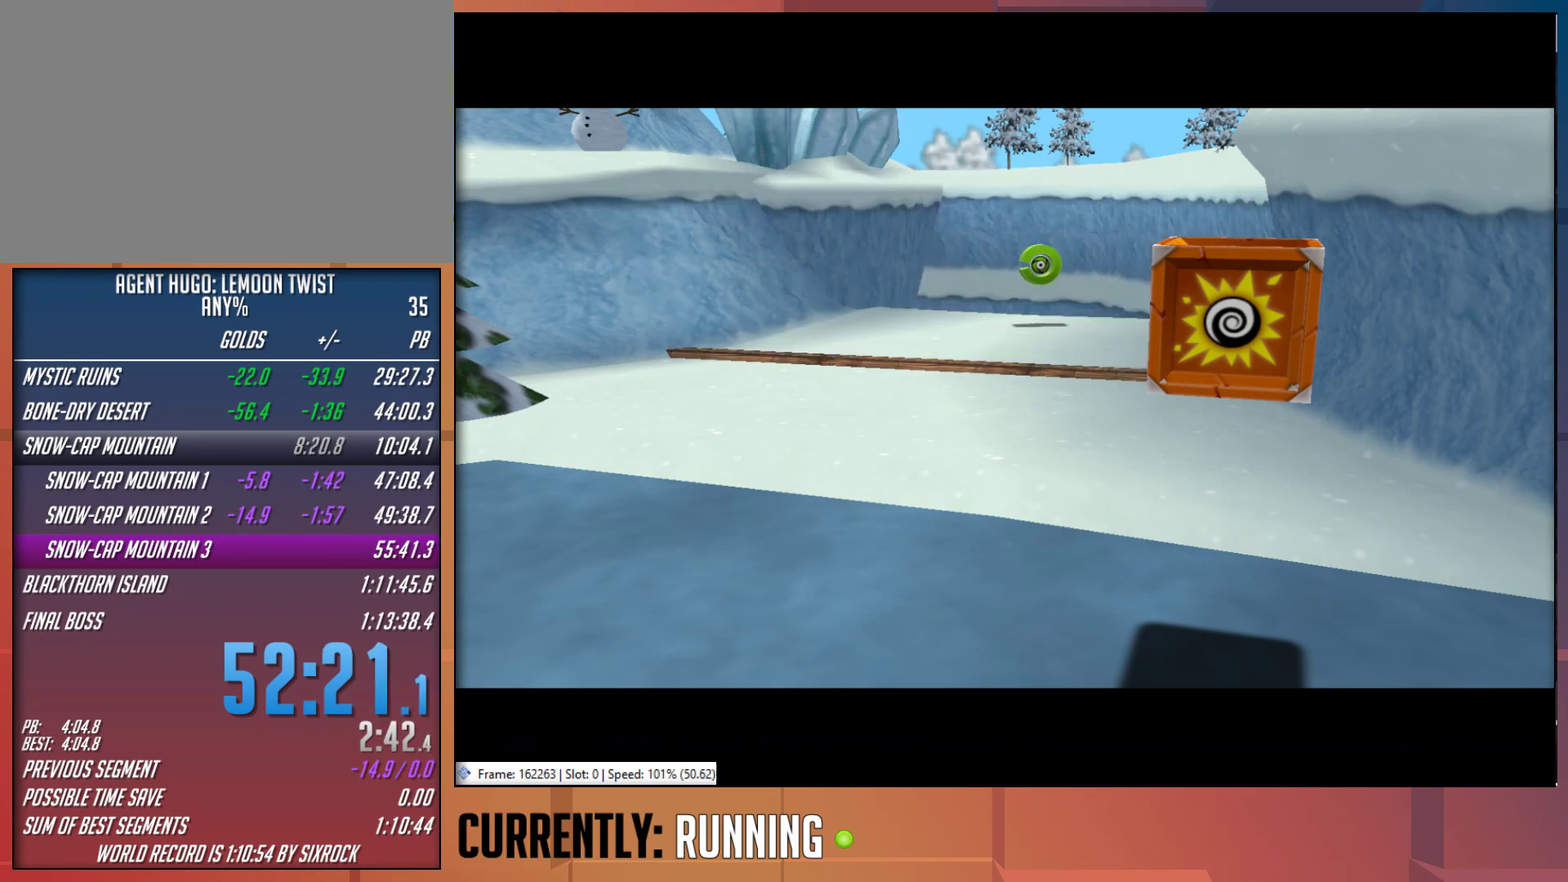
{"buttons": ["TRIANGLE"], "left_stick": "center", "right_stick": "center", "events": [[300, "TRIANGLE", "down"], [400, "TRIANGLE", "up"], [467, "TRIANGLE", "down"]]}
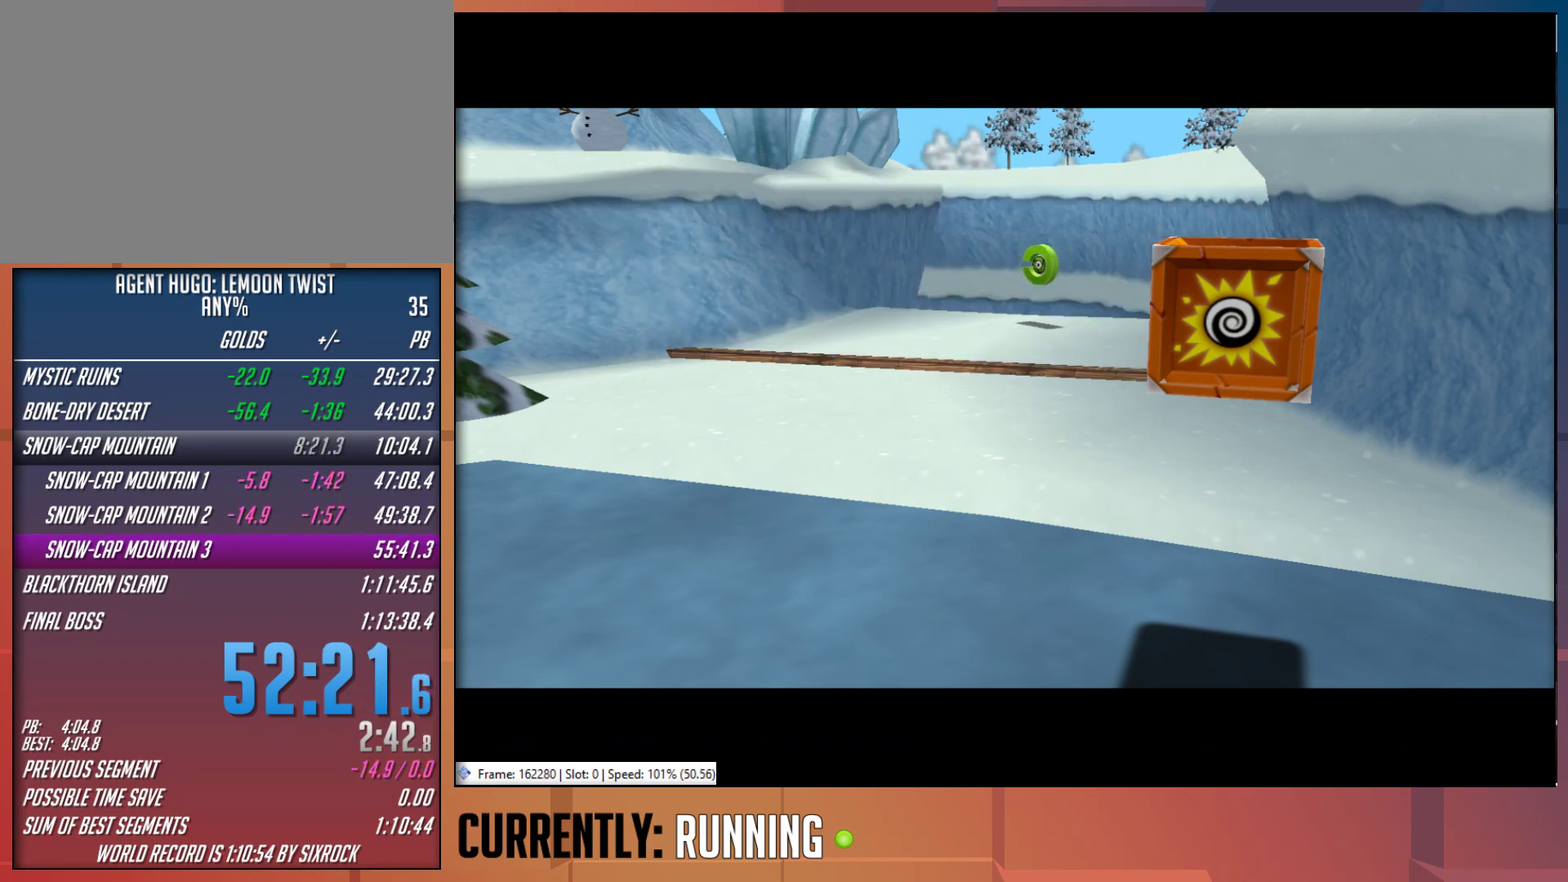
{"buttons": ["TRIANGLE"], "left_stick": "center", "right_stick": "center", "events": [[33, "TRIANGLE", "up"], [100, "TRIANGLE", "down"], [200, "TRIANGLE", "up"], [267, "TRIANGLE", "down"], [333, "TRIANGLE", "up"], [433, "TRIANGLE", "down"]]}
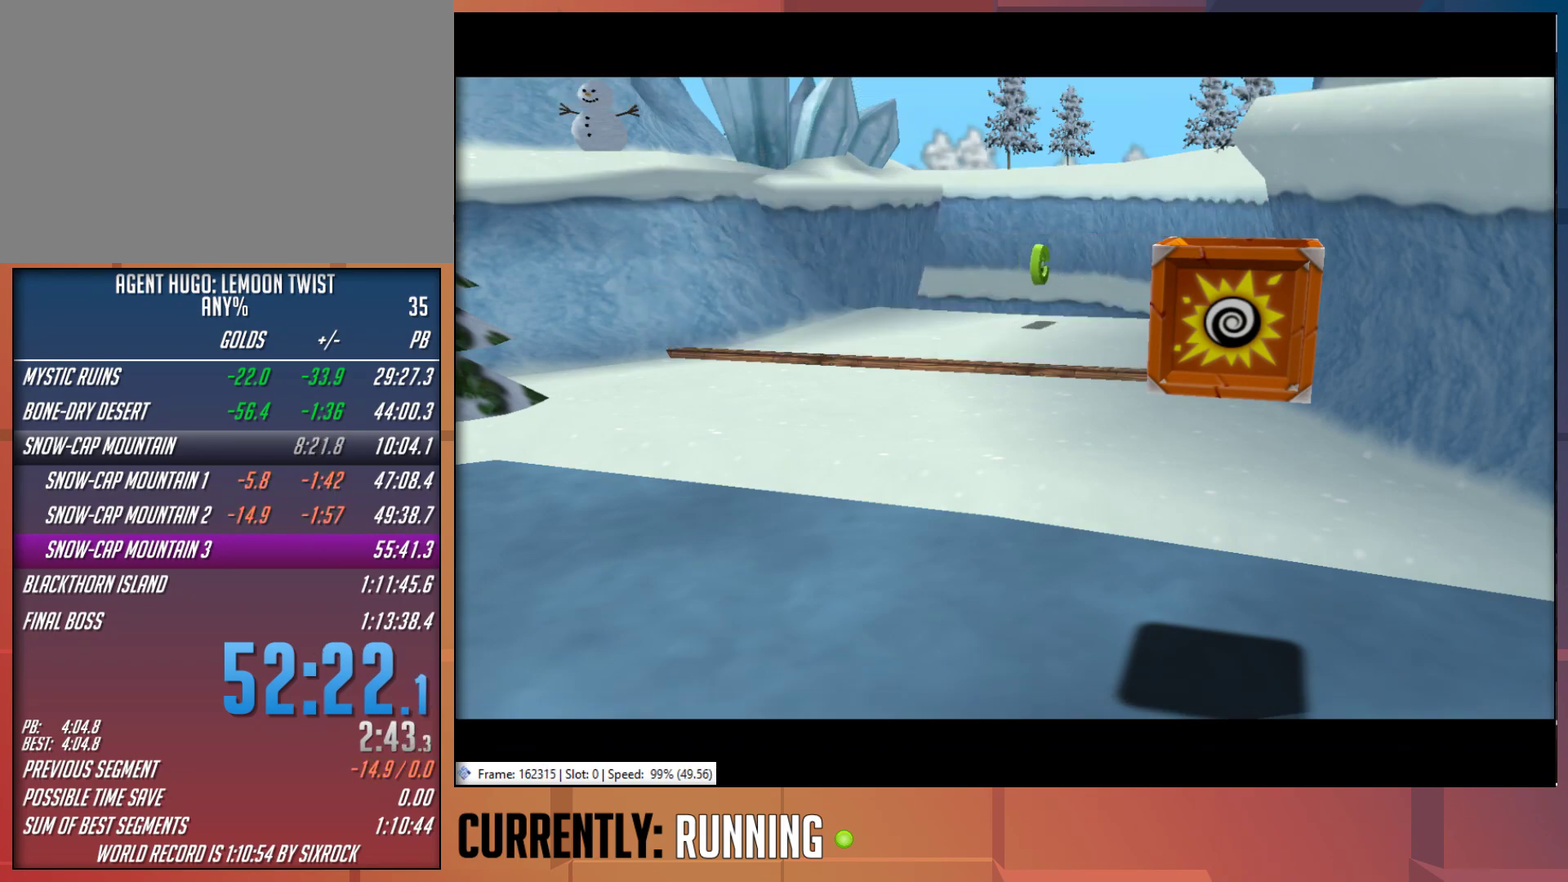
{"buttons": [], "left_stick": "center", "right_stick": "center", "events": [[33, "TRIANGLE", "up"], [100, "TRIANGLE", "down"], [183, "TRIANGLE", "up"], [250, "TRIANGLE", "down"], [350, "TRIANGLE", "up"], [417, "TRIANGLE", "down"], [483, "TRIANGLE", "up"]]}
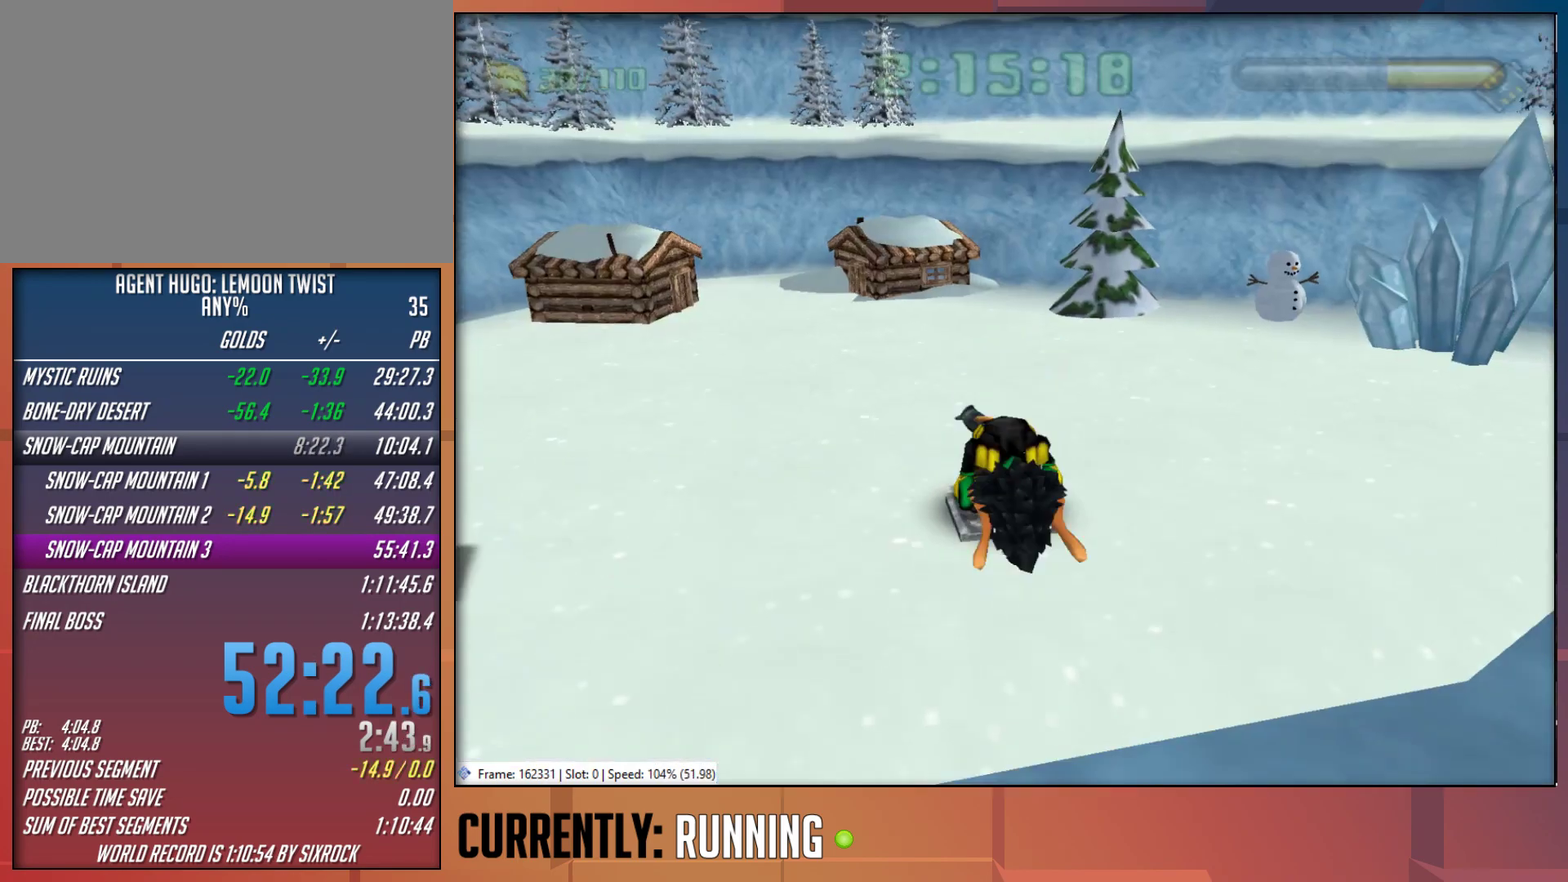
{"buttons": ["TRIANGLE"], "left_stick": "down-right", "right_stick": "center", "events": [[83, "TRIANGLE", "down"], [150, "TRIANGLE", "up"], [250, "TRIANGLE", "down"], [317, "left_stick", "down-right"], [350, "TRIANGLE", "up"], [417, "TRIANGLE", "down"]]}
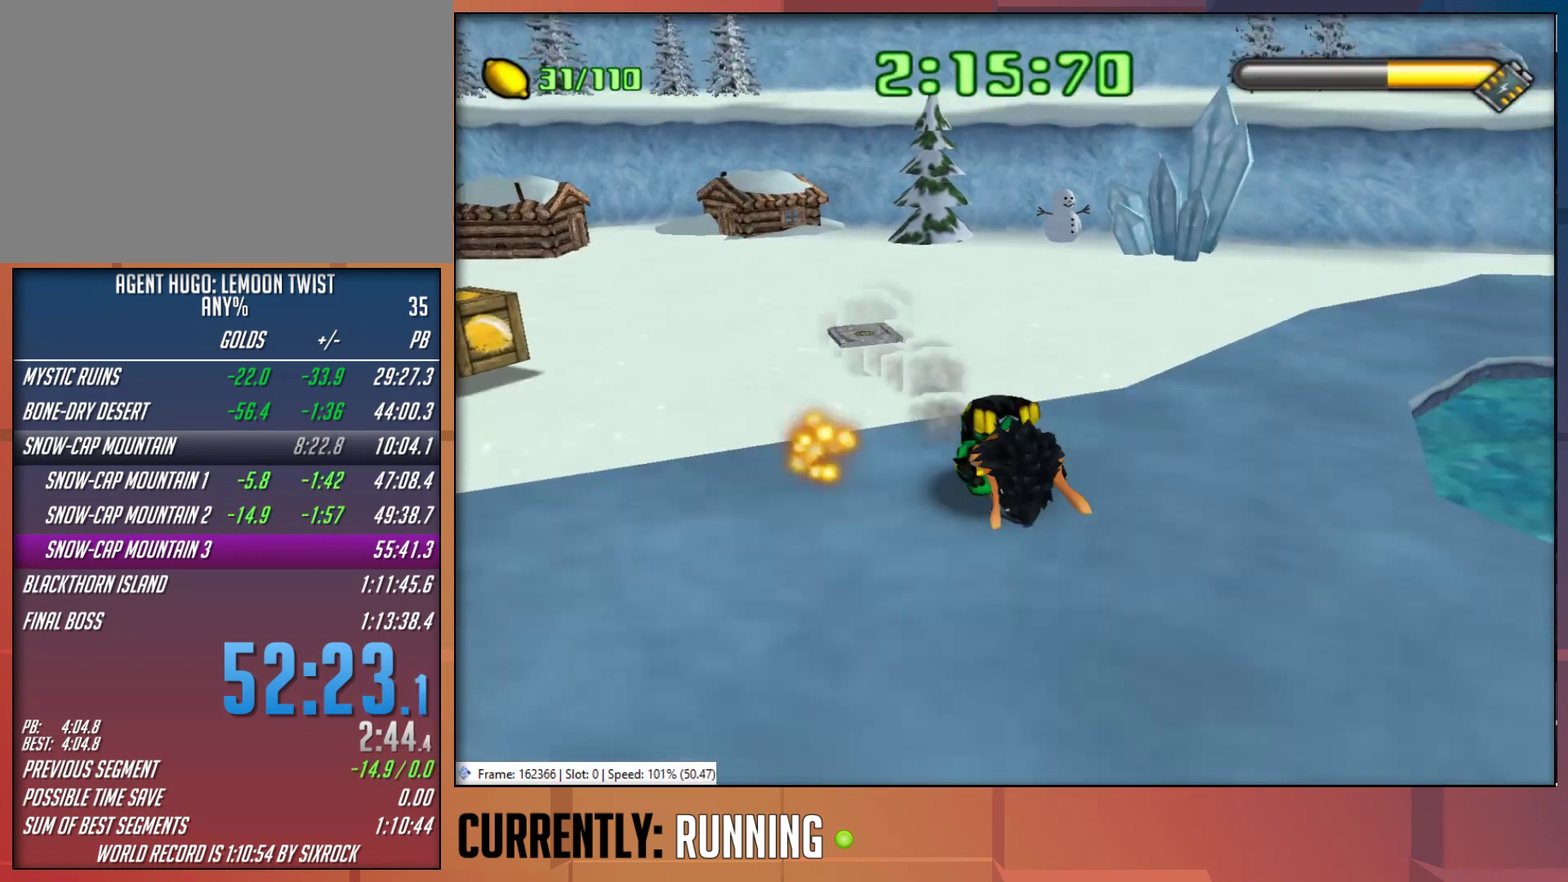
{"buttons": ["TRIANGLE", "R1"], "left_stick": "right", "right_stick": "center", "events": [[17, "TRIANGLE", "up"], [50, "R1", "down"], [417, "TRIANGLE", "down"], [417, "left_stick", "right"]]}
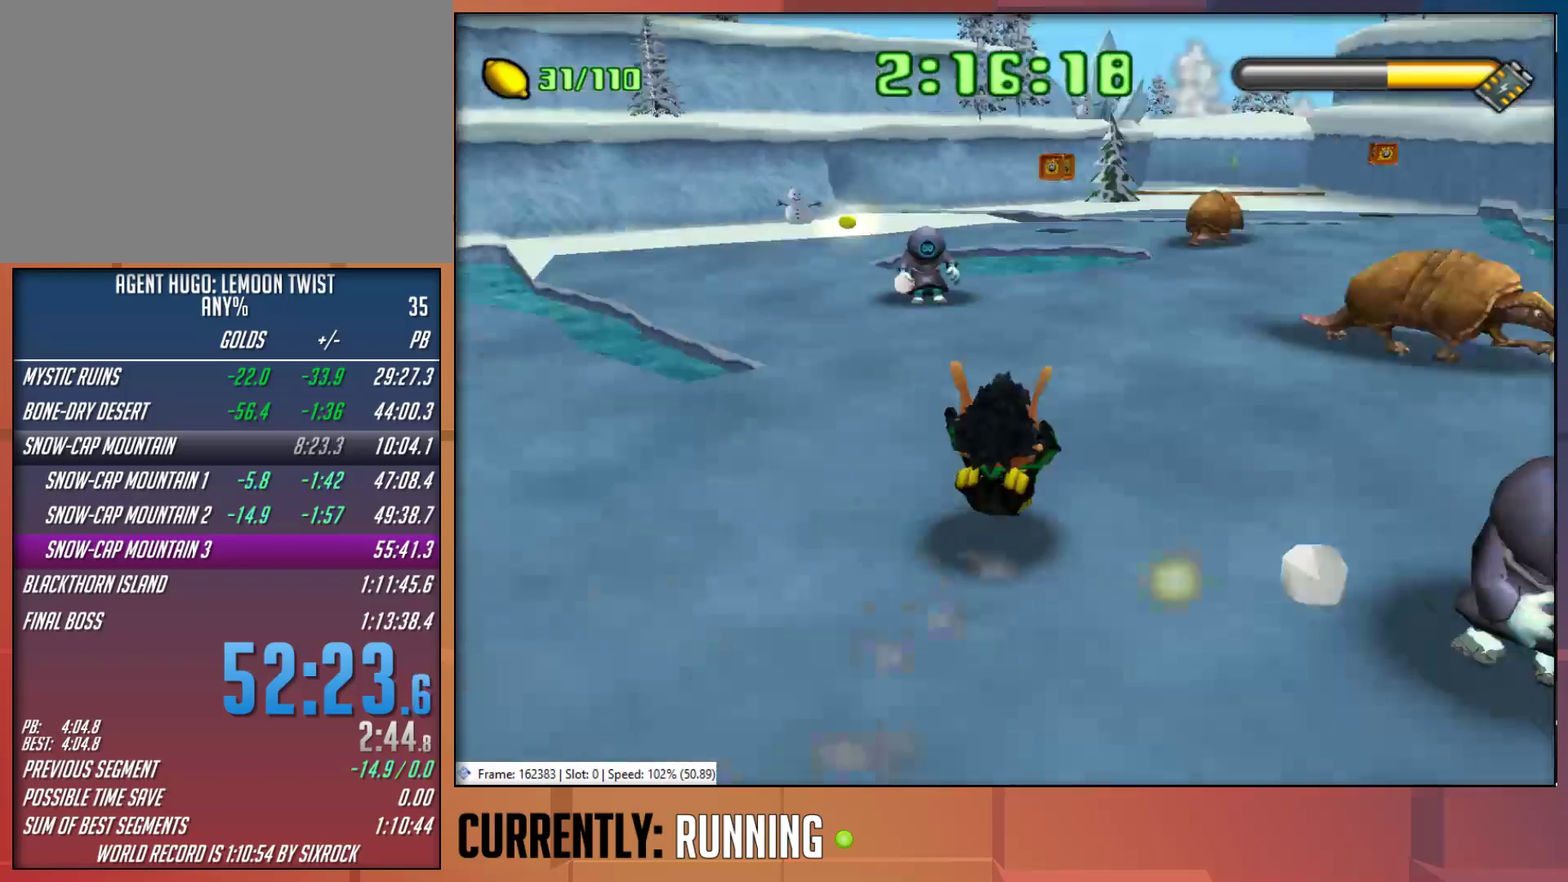
{"buttons": ["TRIANGLE"], "left_stick": "up", "right_stick": "center", "events": [[17, "TRIANGLE", "up"], [17, "left_stick", "up-right"], [50, "R1", "up"], [83, "TRIANGLE", "down"], [83, "left_stick", "up"], [183, "TRIANGLE", "up"], [233, "TRIANGLE", "down"], [350, "TRIANGLE", "up"], [433, "TRIANGLE", "down"]]}
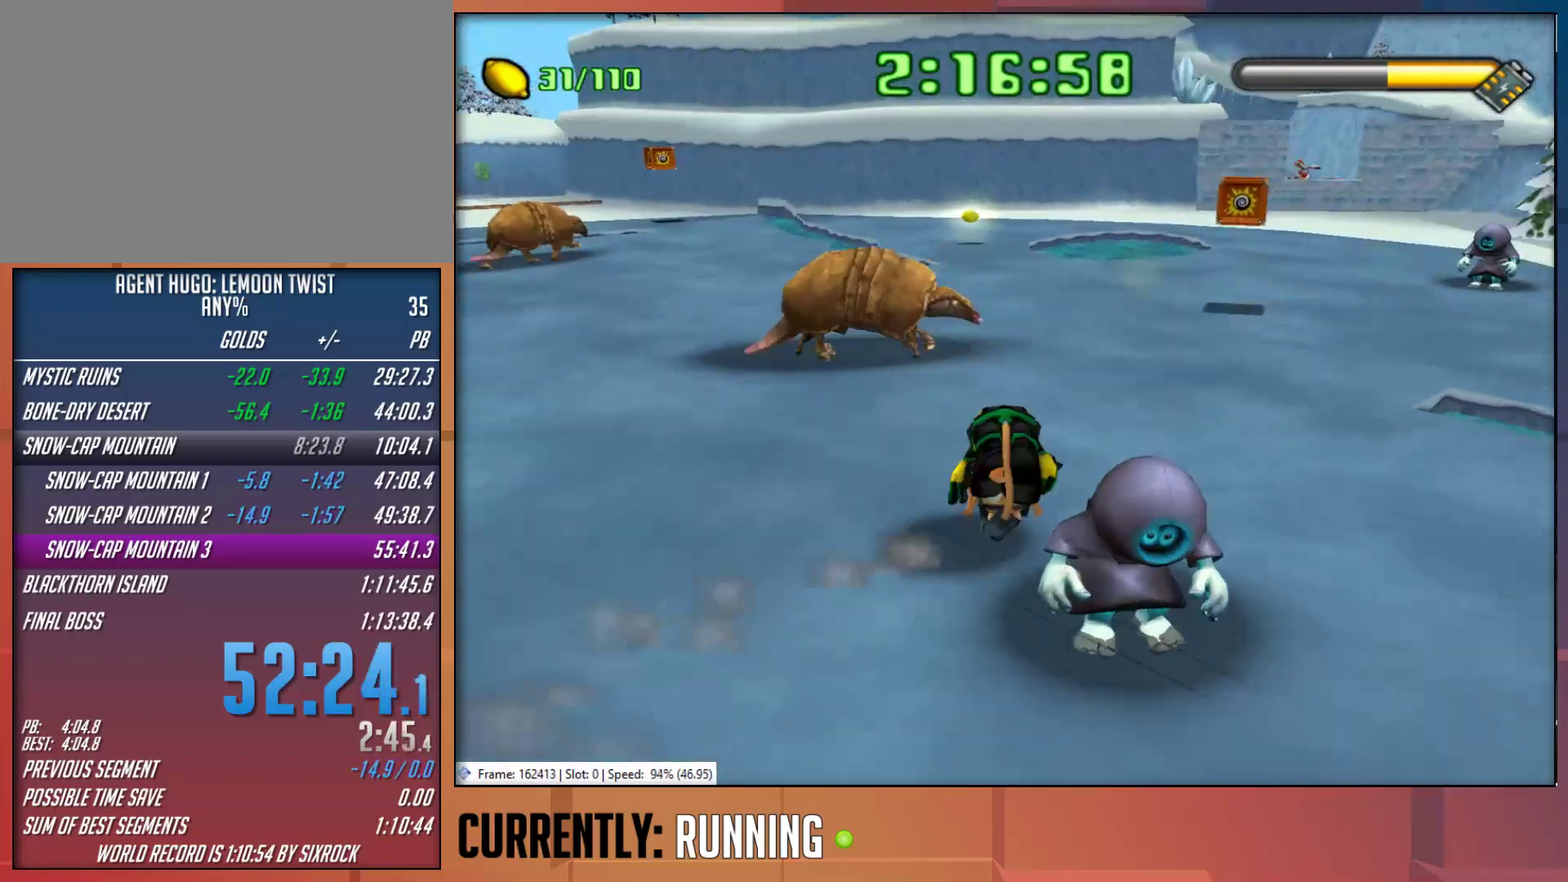
{"buttons": ["TRIANGLE"], "left_stick": "up-left", "right_stick": "center", "events": [[33, "TRIANGLE", "up"], [100, "left_stick", "up-left"], [133, "TRIANGLE", "down"], [233, "TRIANGLE", "up"], [300, "TRIANGLE", "down"], [400, "TRIANGLE", "up"], [500, "TRIANGLE", "down"]]}
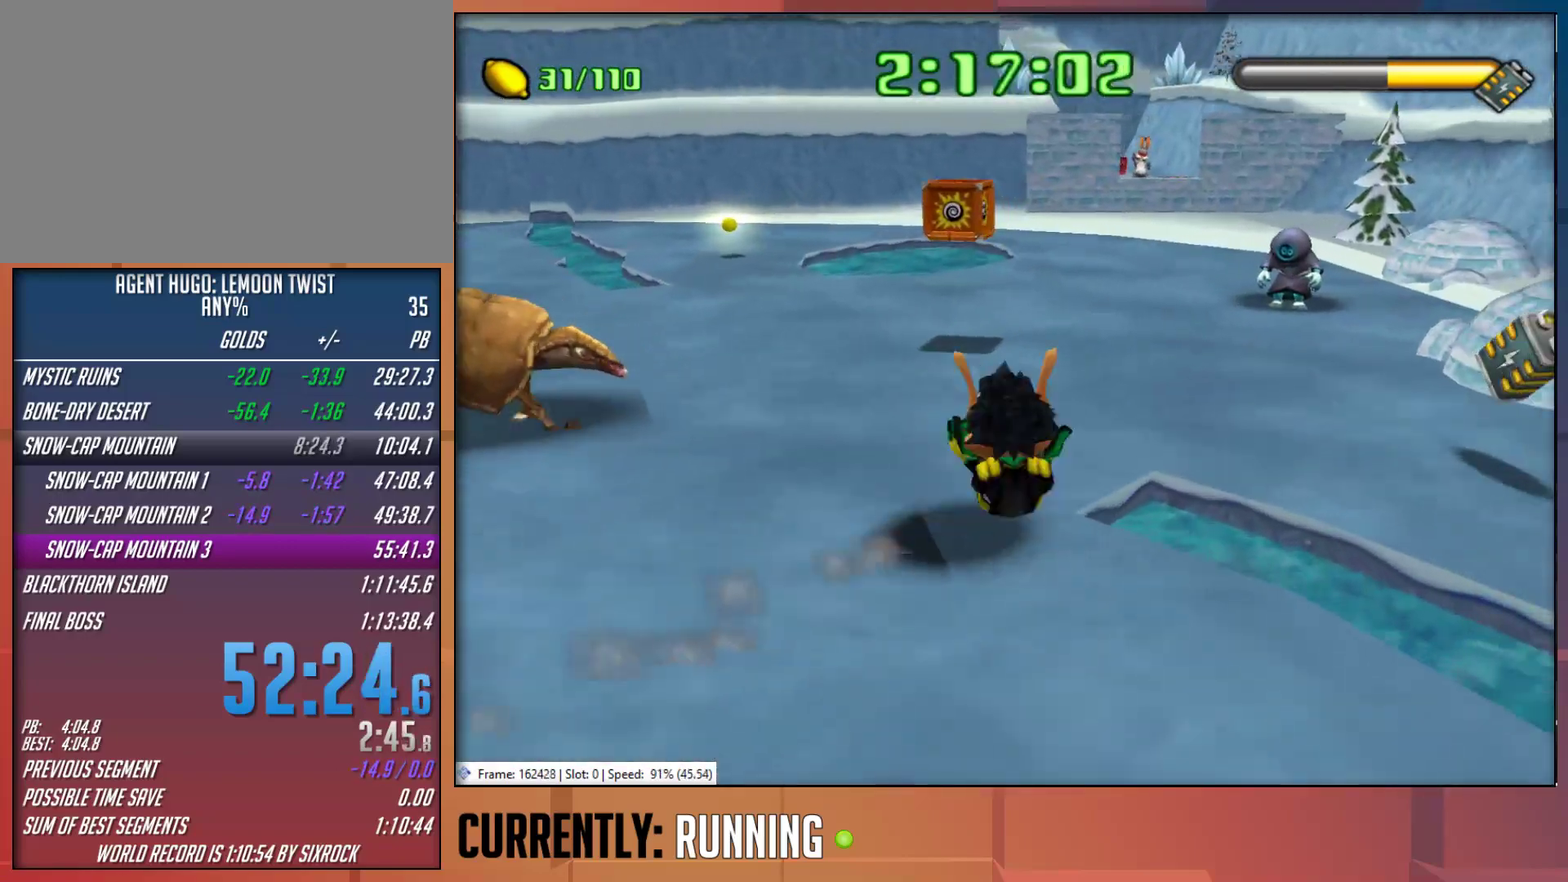
{"buttons": [], "left_stick": "up-left", "right_stick": "center", "events": [[100, "TRIANGLE", "up"], [167, "TRIANGLE", "down"], [300, "TRIANGLE", "up"], [367, "TRIANGLE", "down"], [500, "TRIANGLE", "up"]]}
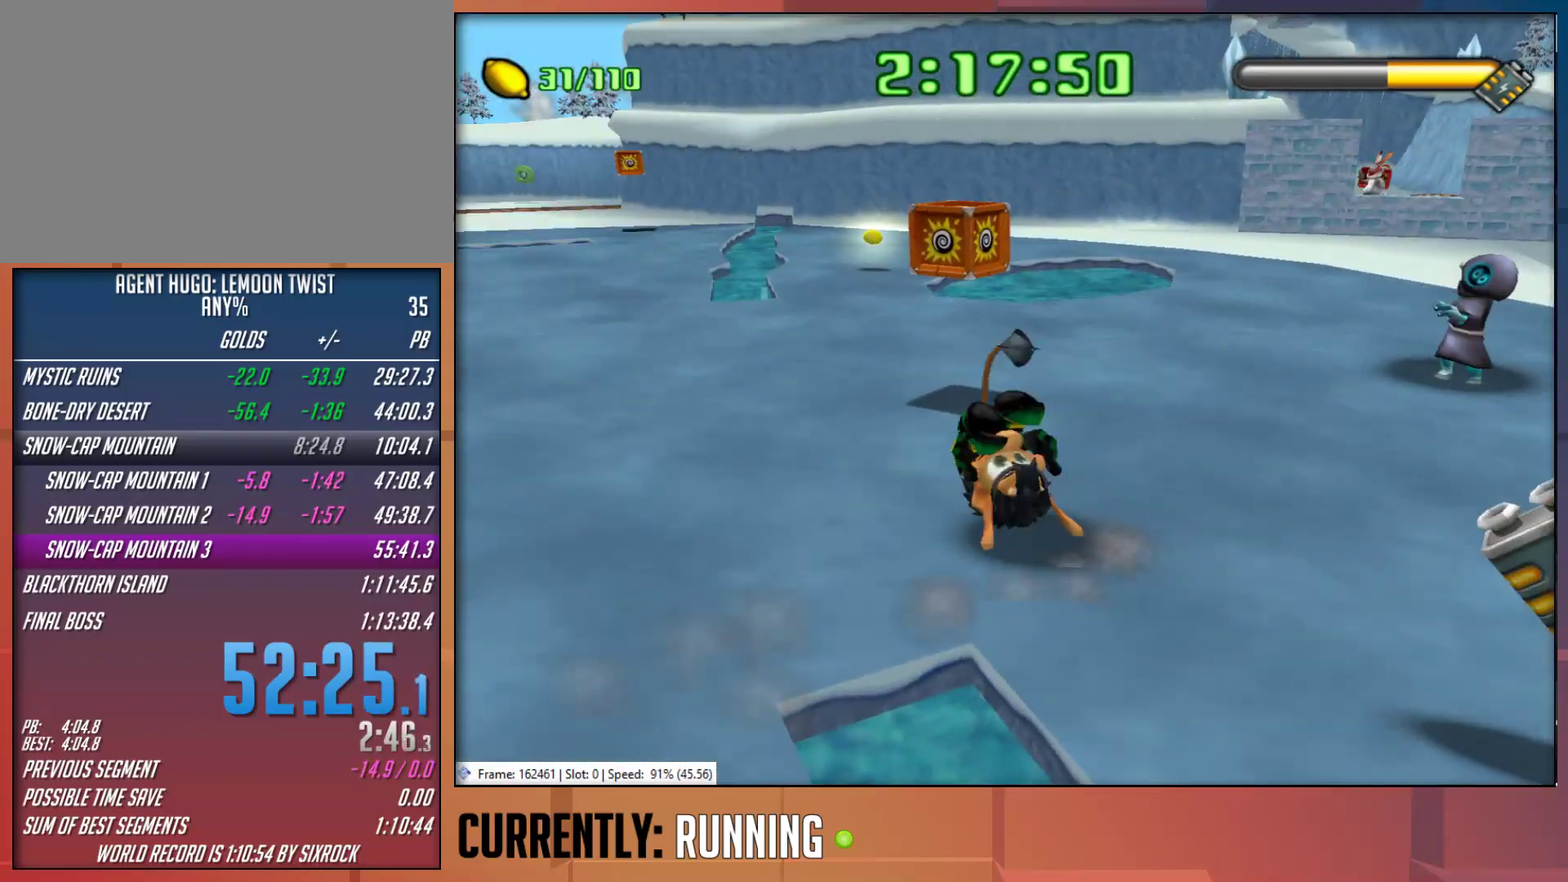
{"buttons": ["TRIANGLE"], "left_stick": "up", "right_stick": "center", "events": [[67, "TRIANGLE", "down"], [167, "TRIANGLE", "up"], [267, "TRIANGLE", "down"], [333, "left_stick", "up"], [367, "TRIANGLE", "up"], [450, "TRIANGLE", "down"]]}
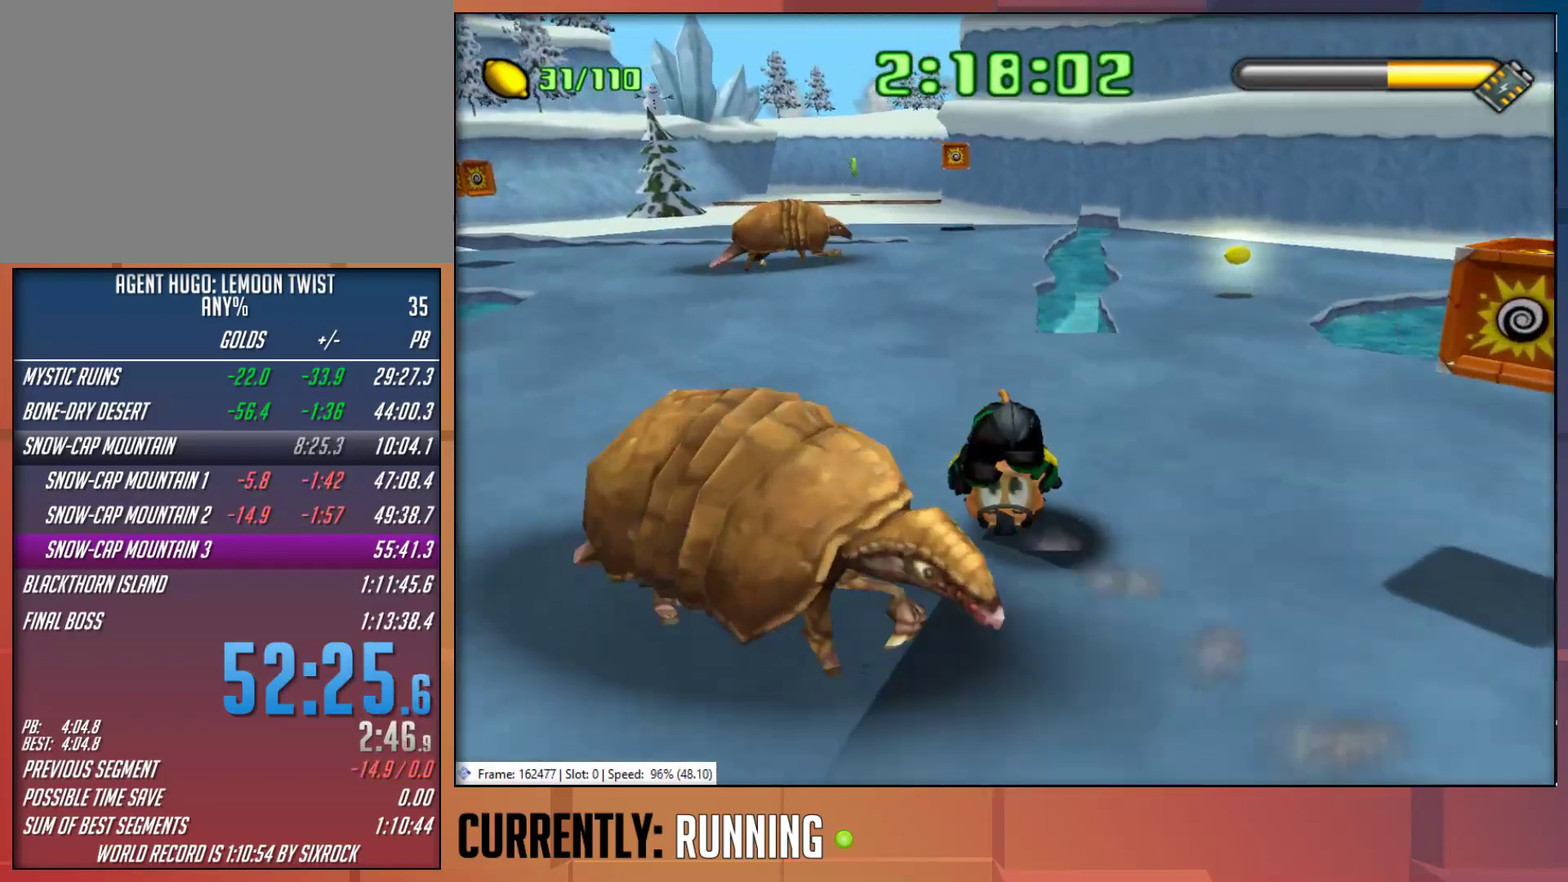
{"buttons": ["TRIANGLE"], "left_stick": "up", "right_stick": "center", "events": [[50, "TRIANGLE", "up"], [117, "TRIANGLE", "down"], [217, "TRIANGLE", "up"], [283, "TRIANGLE", "down"]]}
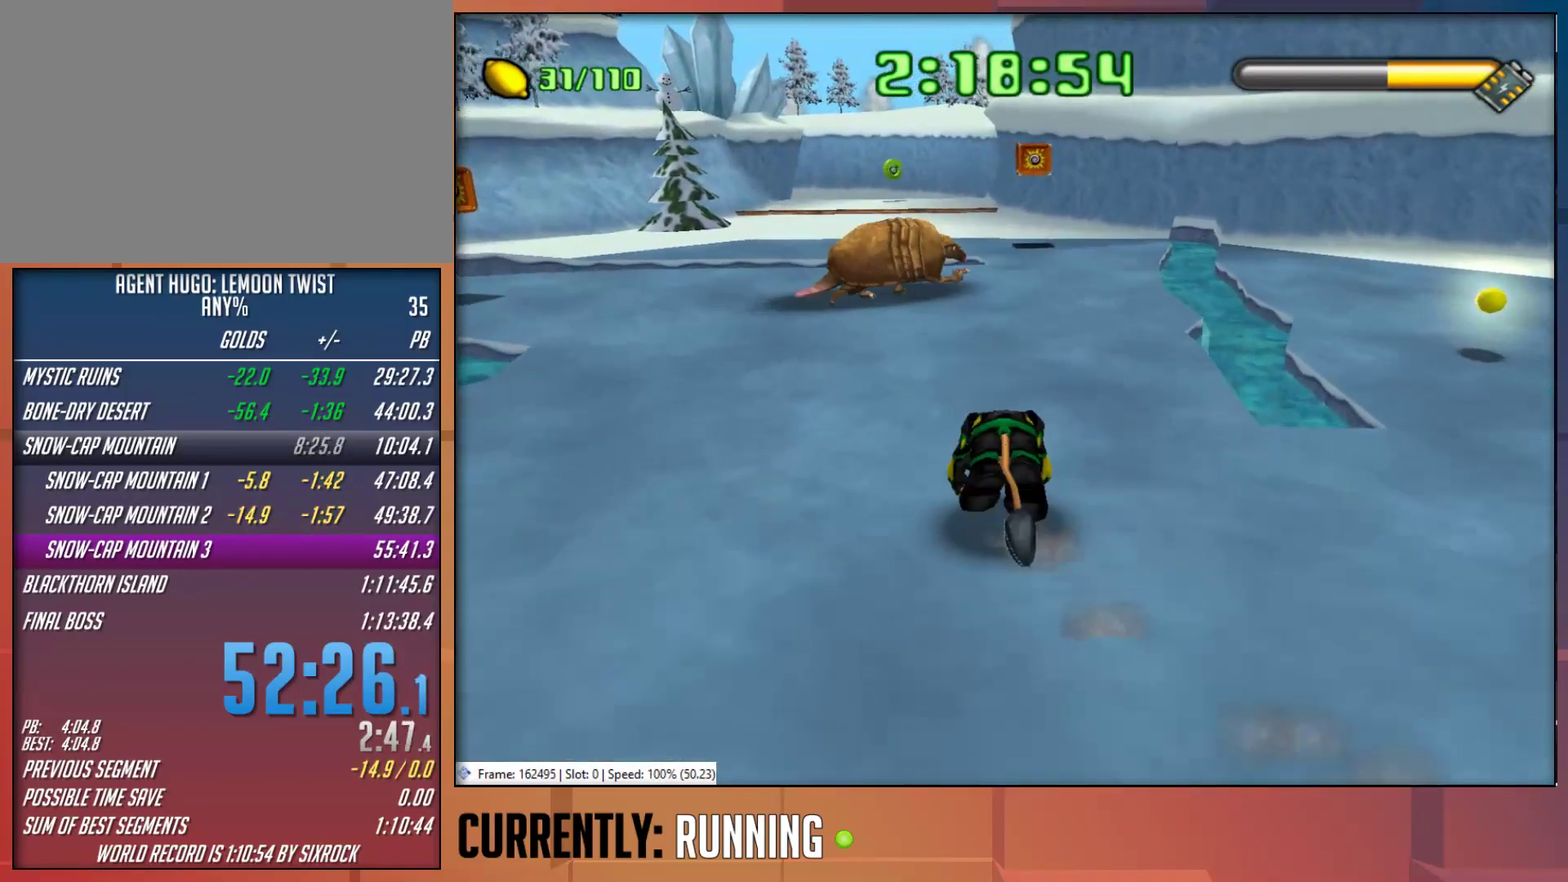
{"buttons": ["TRIANGLE"], "left_stick": "up", "right_stick": "center", "events": [[83, "TRIANGLE", "up"], [150, "TRIANGLE", "down"], [250, "TRIANGLE", "up"], [317, "TRIANGLE", "down"], [417, "TRIANGLE", "up"], [483, "TRIANGLE", "down"]]}